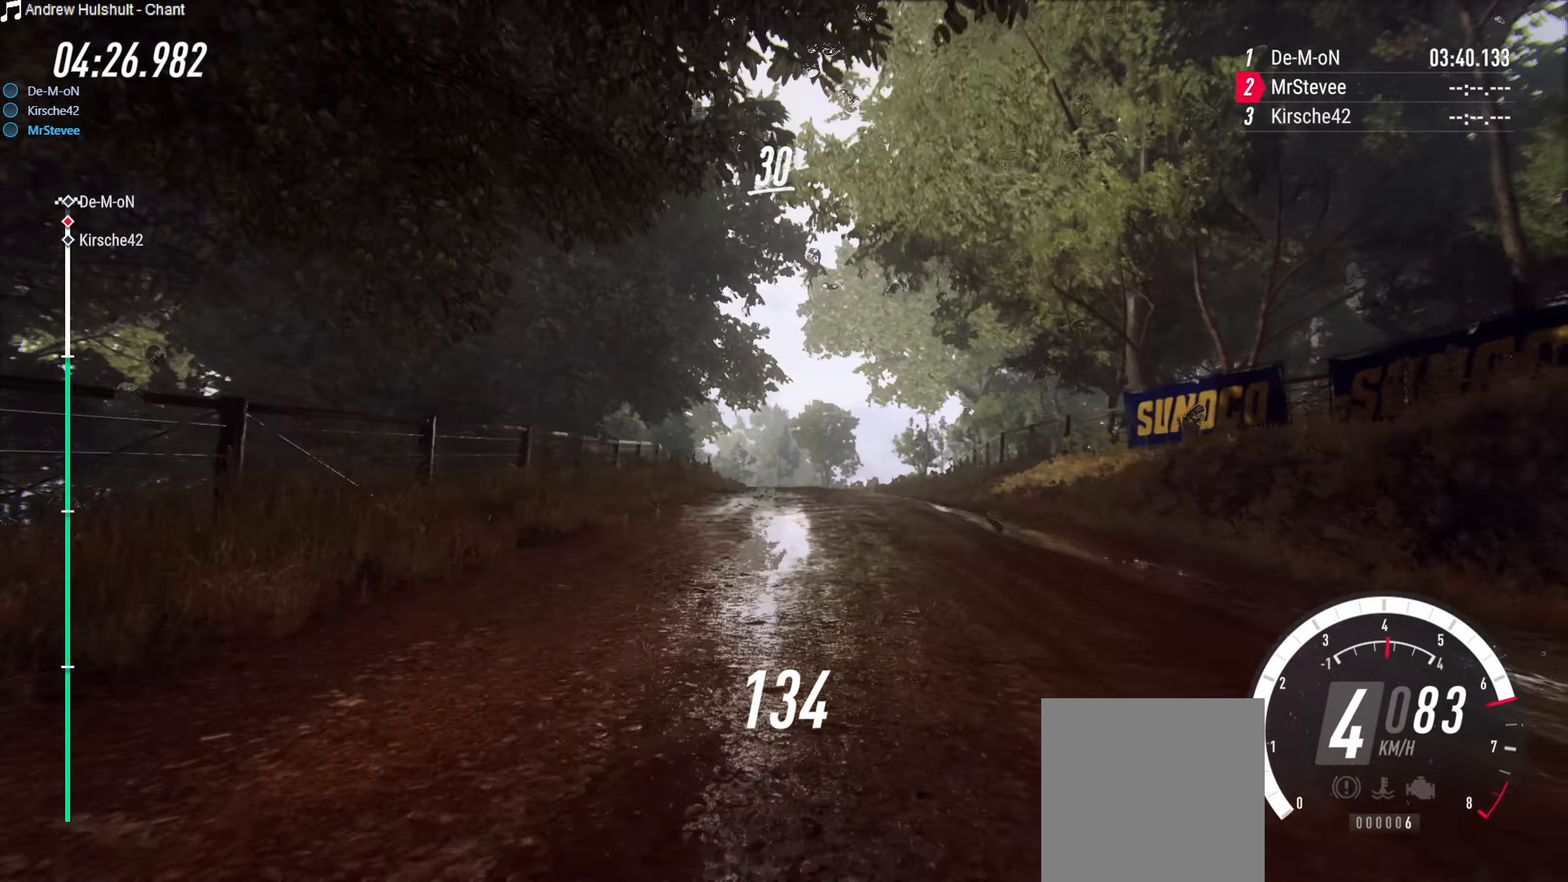
Gameplay with a controller (Xbox layout); each line is a JSON object with the inputs held at the frame after it. "events" lists button and stick changes between this image and that frame as [ms after this image, input, new state], when the widget could be followed in between. Not read: L3 R3.
{"buttons": ["R2"], "left_stick": "center", "right_stick": "center", "events": []}
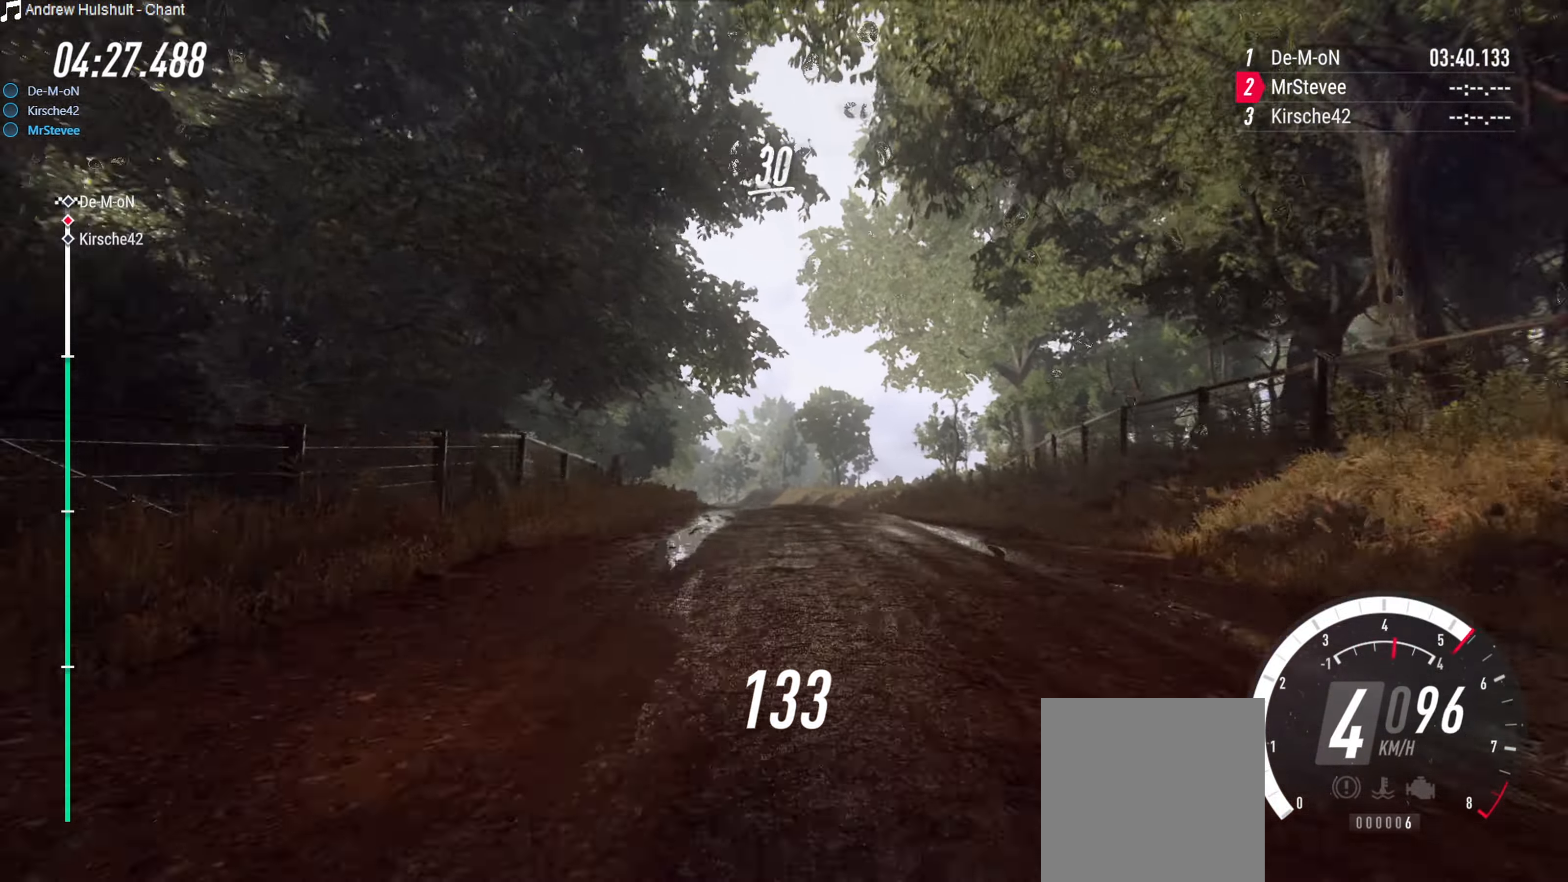
{"buttons": ["R2"], "left_stick": "center", "right_stick": "center", "events": [[67, "left_stick", "down-left"], [400, "left_stick", "center"]]}
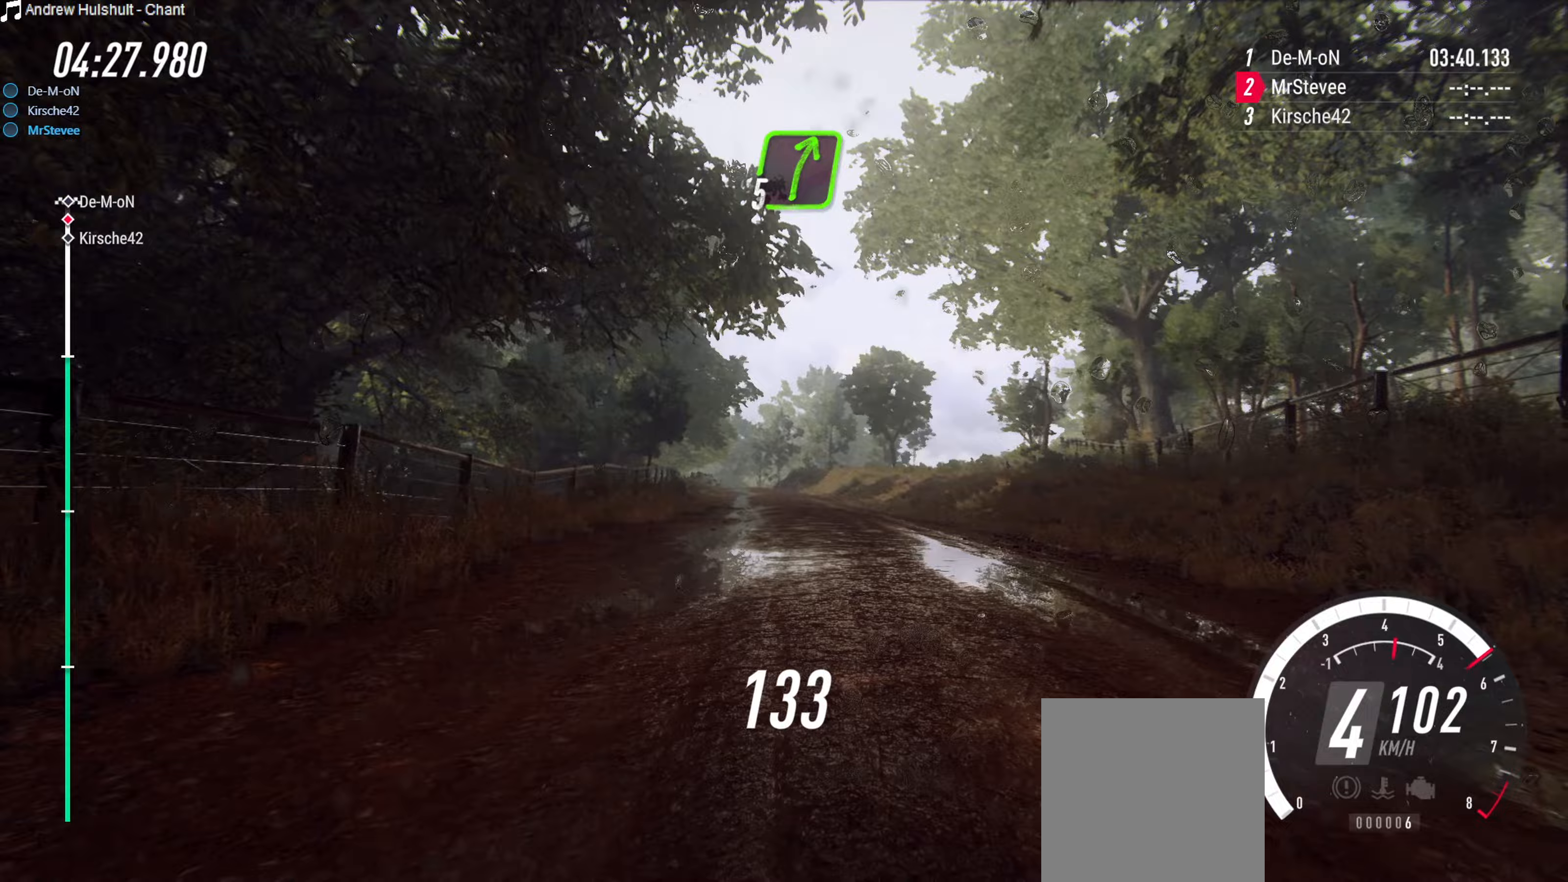
{"buttons": ["R2"], "left_stick": "center", "right_stick": "center", "events": [[300, "left_stick", "right"], [417, "left_stick", "center"]]}
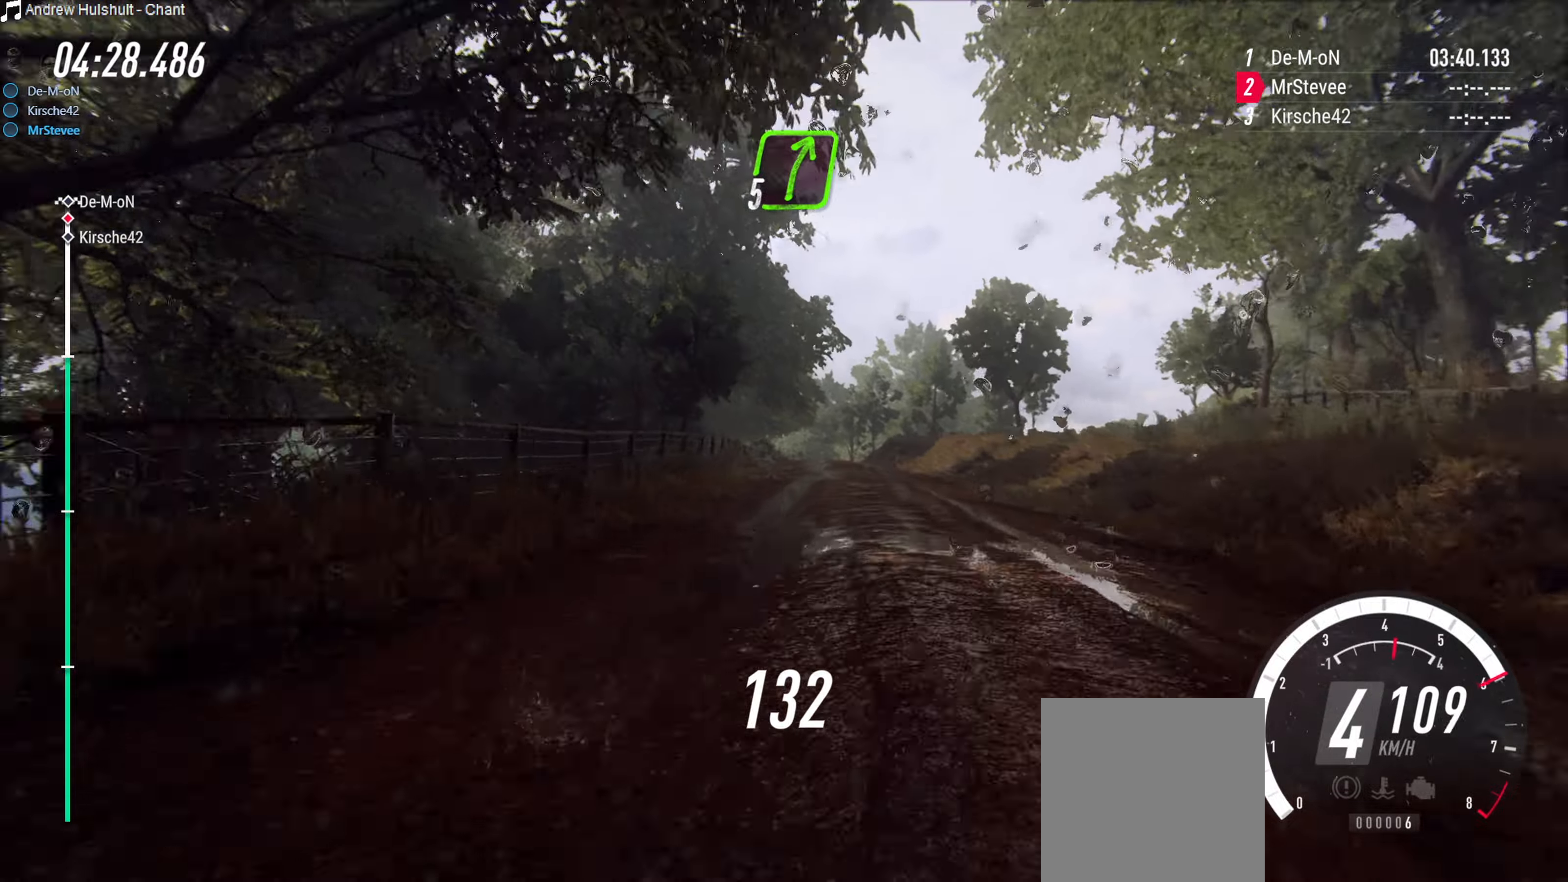
{"buttons": ["R2"], "left_stick": "center", "right_stick": "center", "events": [[217, "left_stick", "right"], [367, "left_stick", "center"]]}
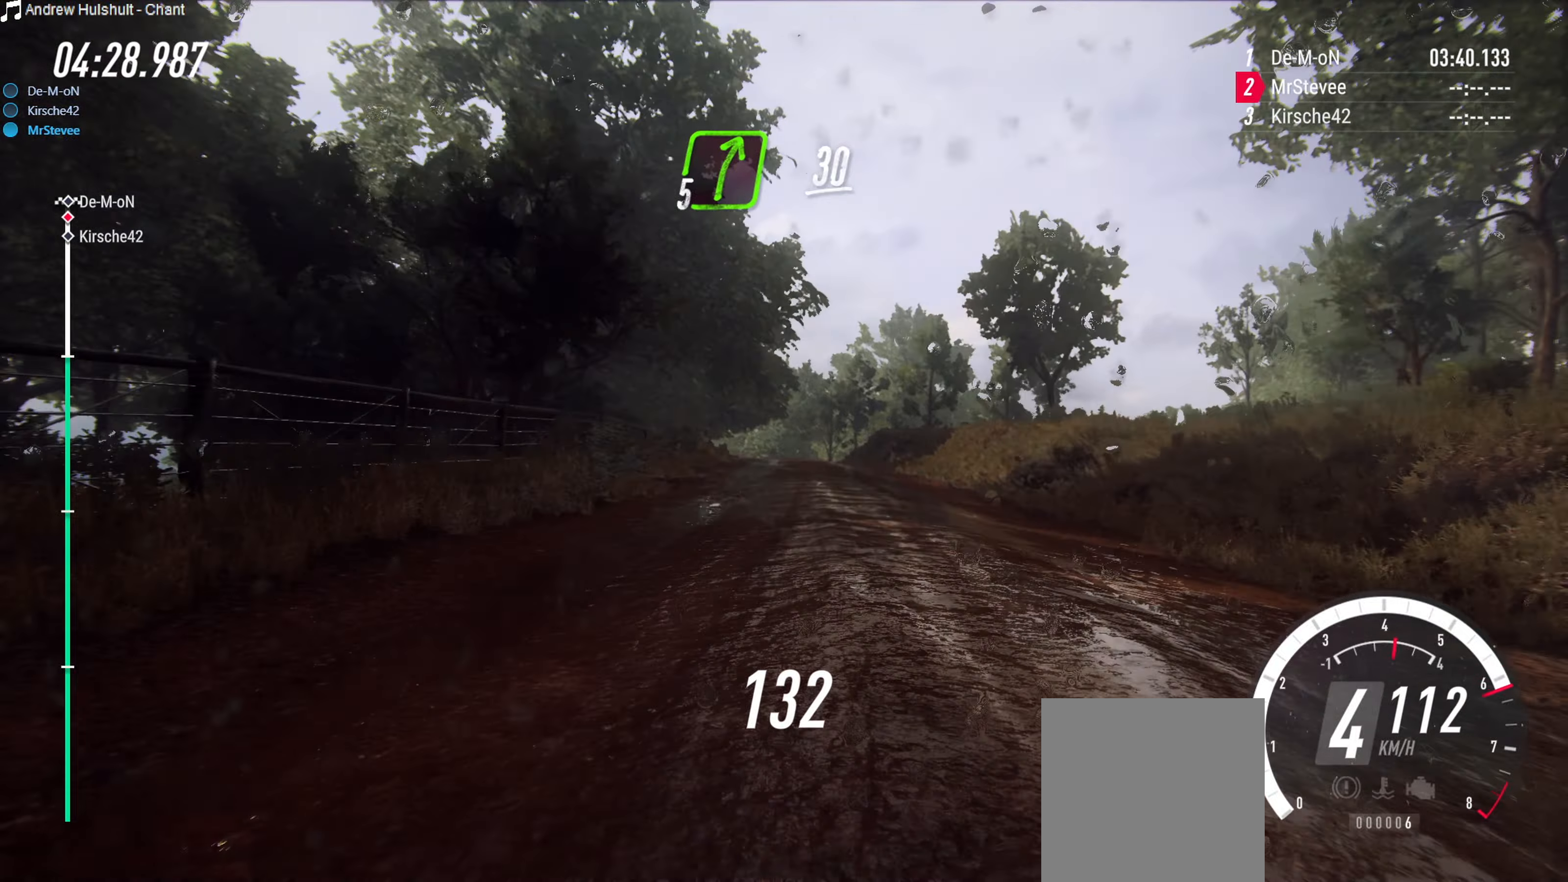
{"buttons": ["R2"], "left_stick": "left", "right_stick": "center", "events": [[17, "left_stick", "down-left"], [67, "left_stick", "left"], [217, "left_stick", "center"], [450, "left_stick", "left"]]}
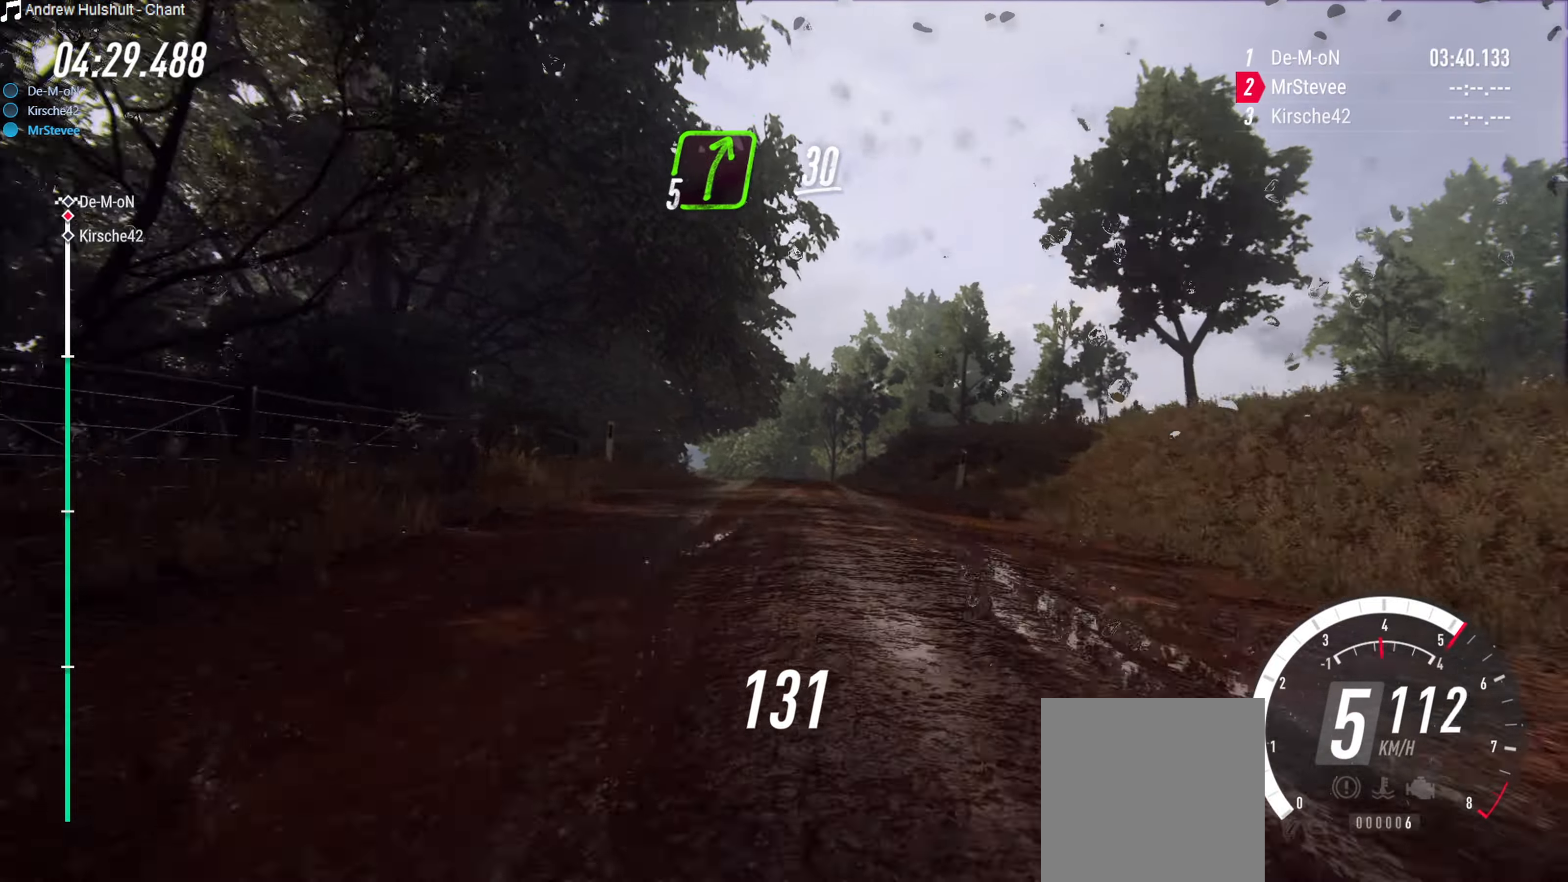
{"buttons": ["R2"], "left_stick": "center", "right_stick": "center", "events": [[117, "left_stick", "center"], [267, "left_stick", "down-left"], [433, "left_stick", "center"]]}
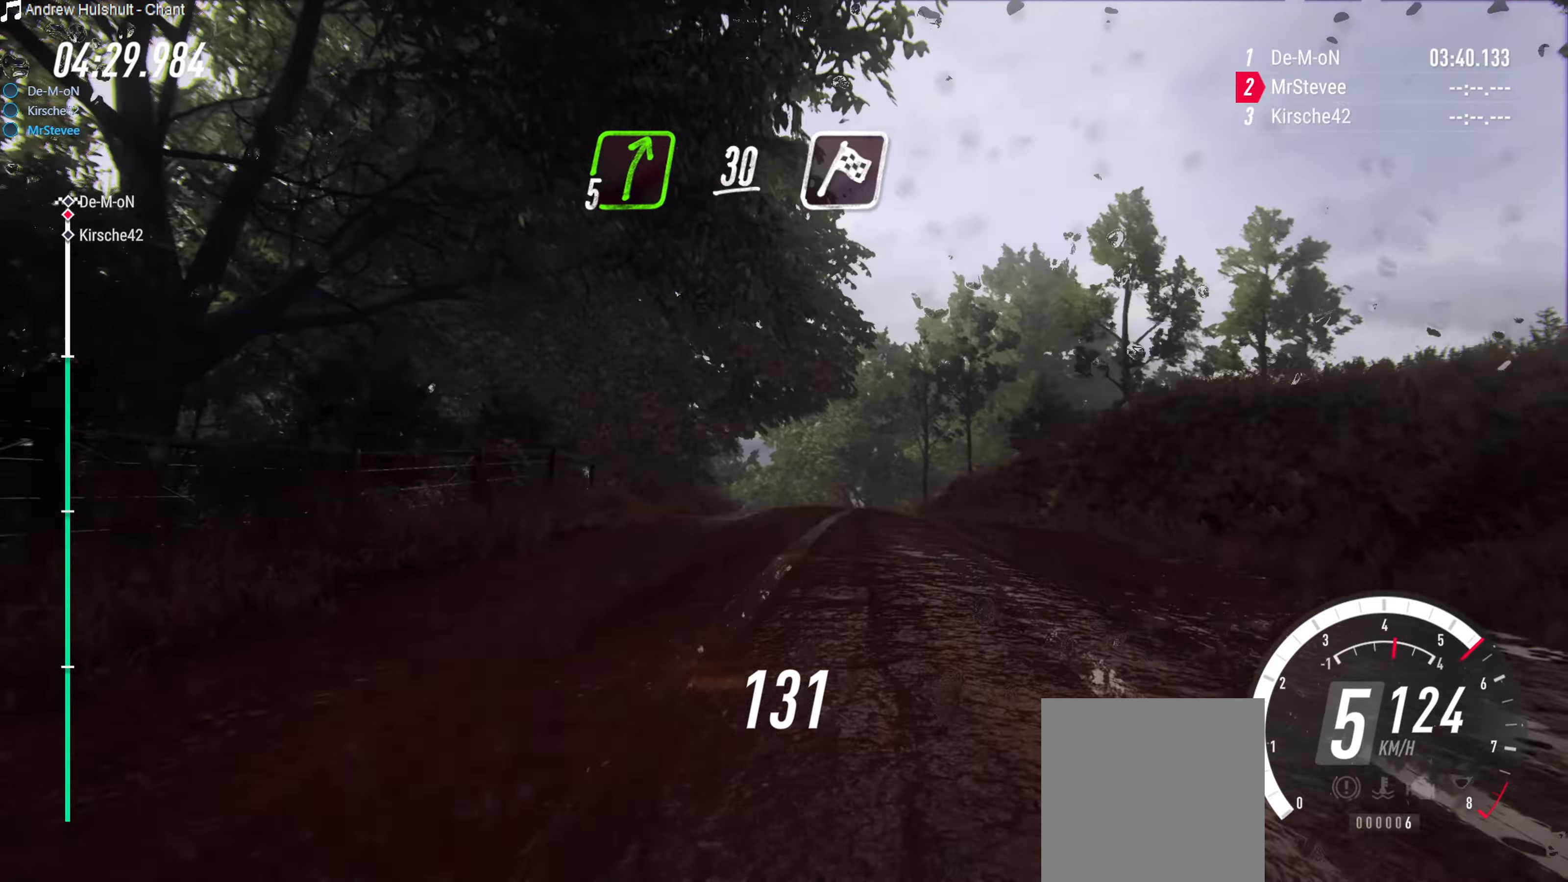
{"buttons": ["R2"], "left_stick": "center", "right_stick": "center", "events": [[317, "left_stick", "right"], [483, "left_stick", "center"]]}
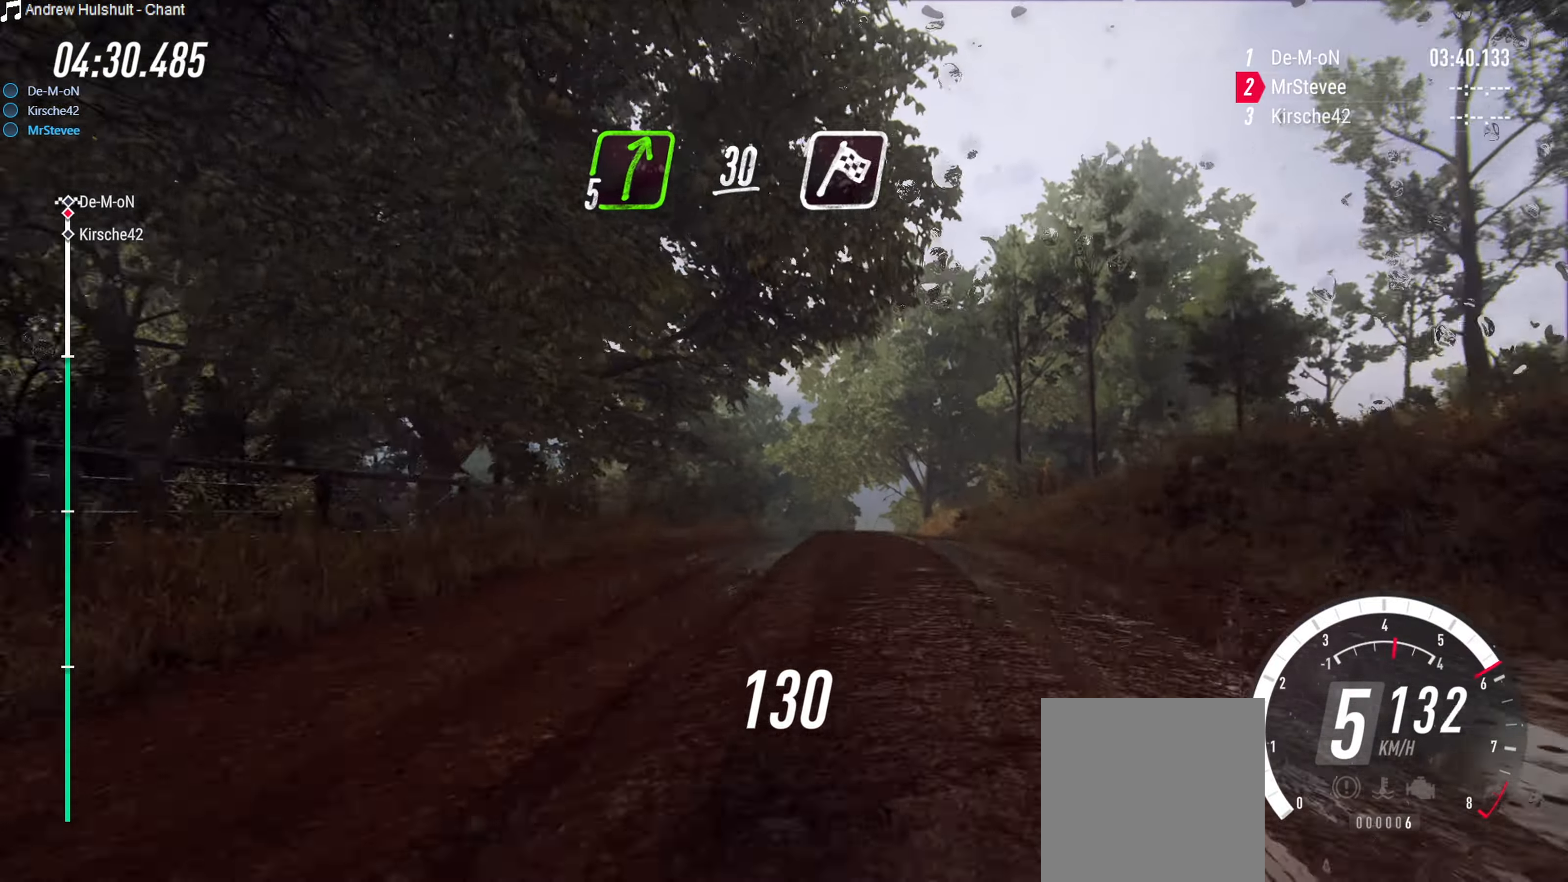
{"buttons": ["R2"], "left_stick": "down-left", "right_stick": "center", "events": [[117, "left_stick", "down-left"], [250, "left_stick", "center"], [500, "left_stick", "down-left"]]}
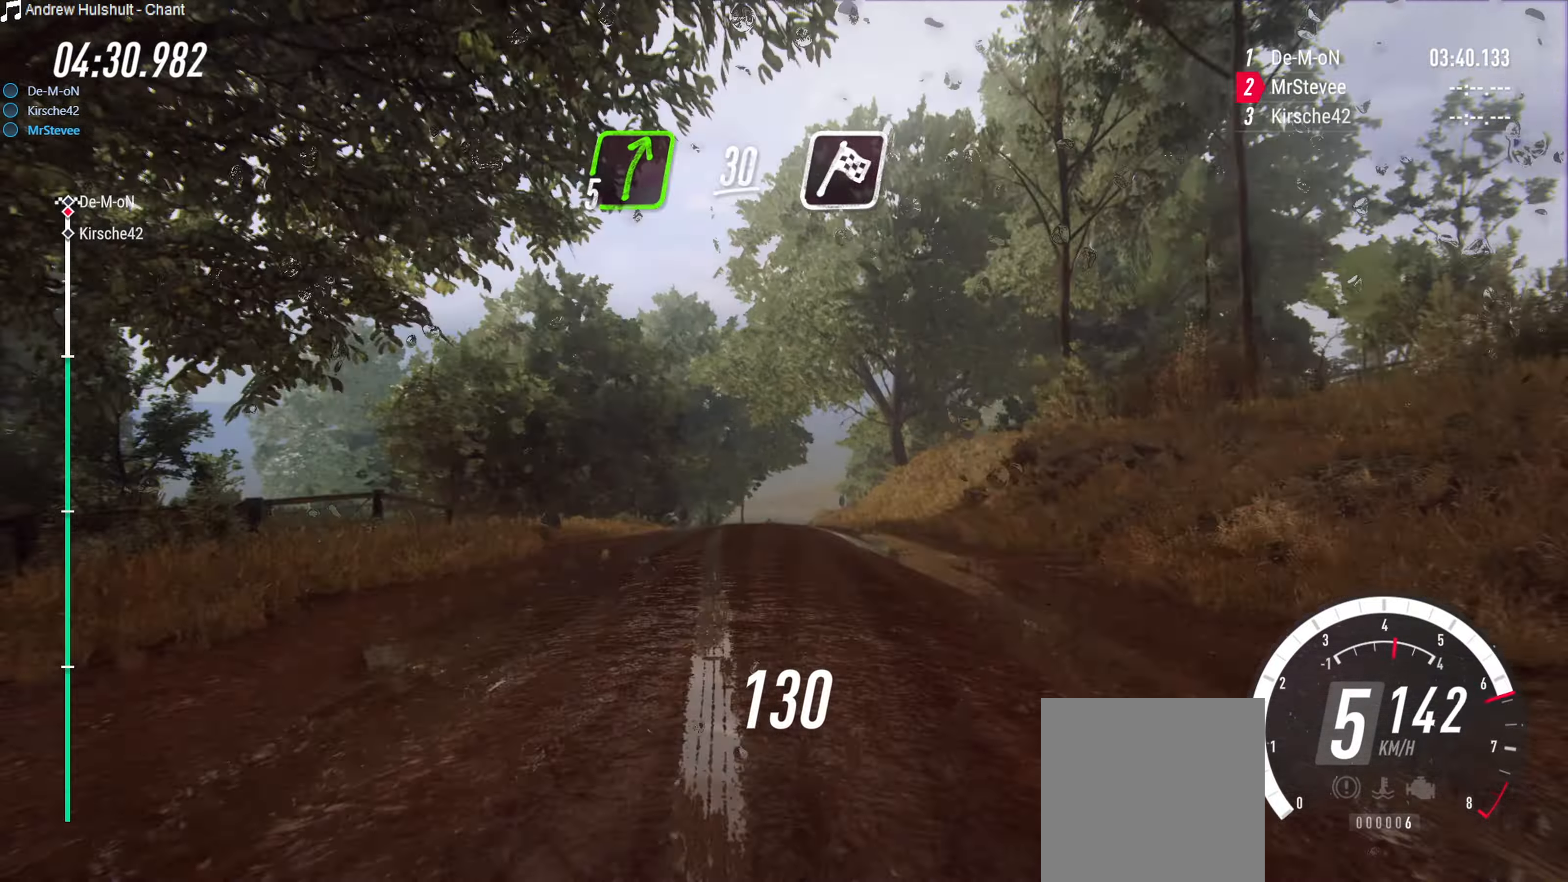
{"buttons": [], "left_stick": "left", "right_stick": "center", "events": [[67, "left_stick", "left"], [233, "R2", "up"], [300, "L2", "down"], [483, "L2", "up"]]}
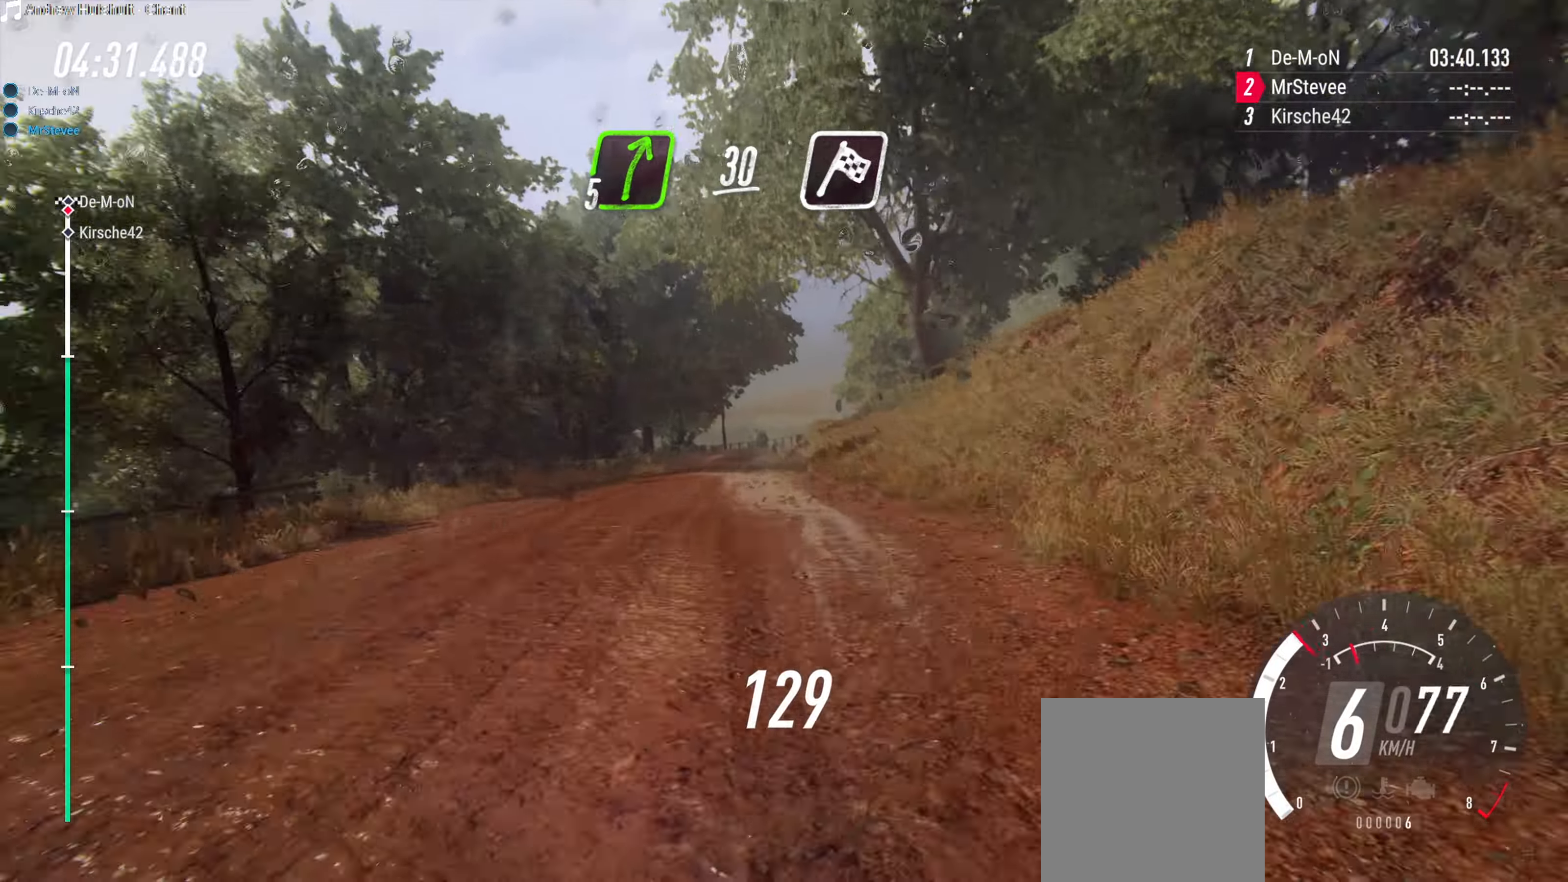
{"buttons": ["L2"], "left_stick": "right", "right_stick": "center", "events": [[17, "left_stick", "center"], [83, "left_stick", "down-left"], [183, "left_stick", "center"], [483, "L2", "down"], [483, "left_stick", "right"]]}
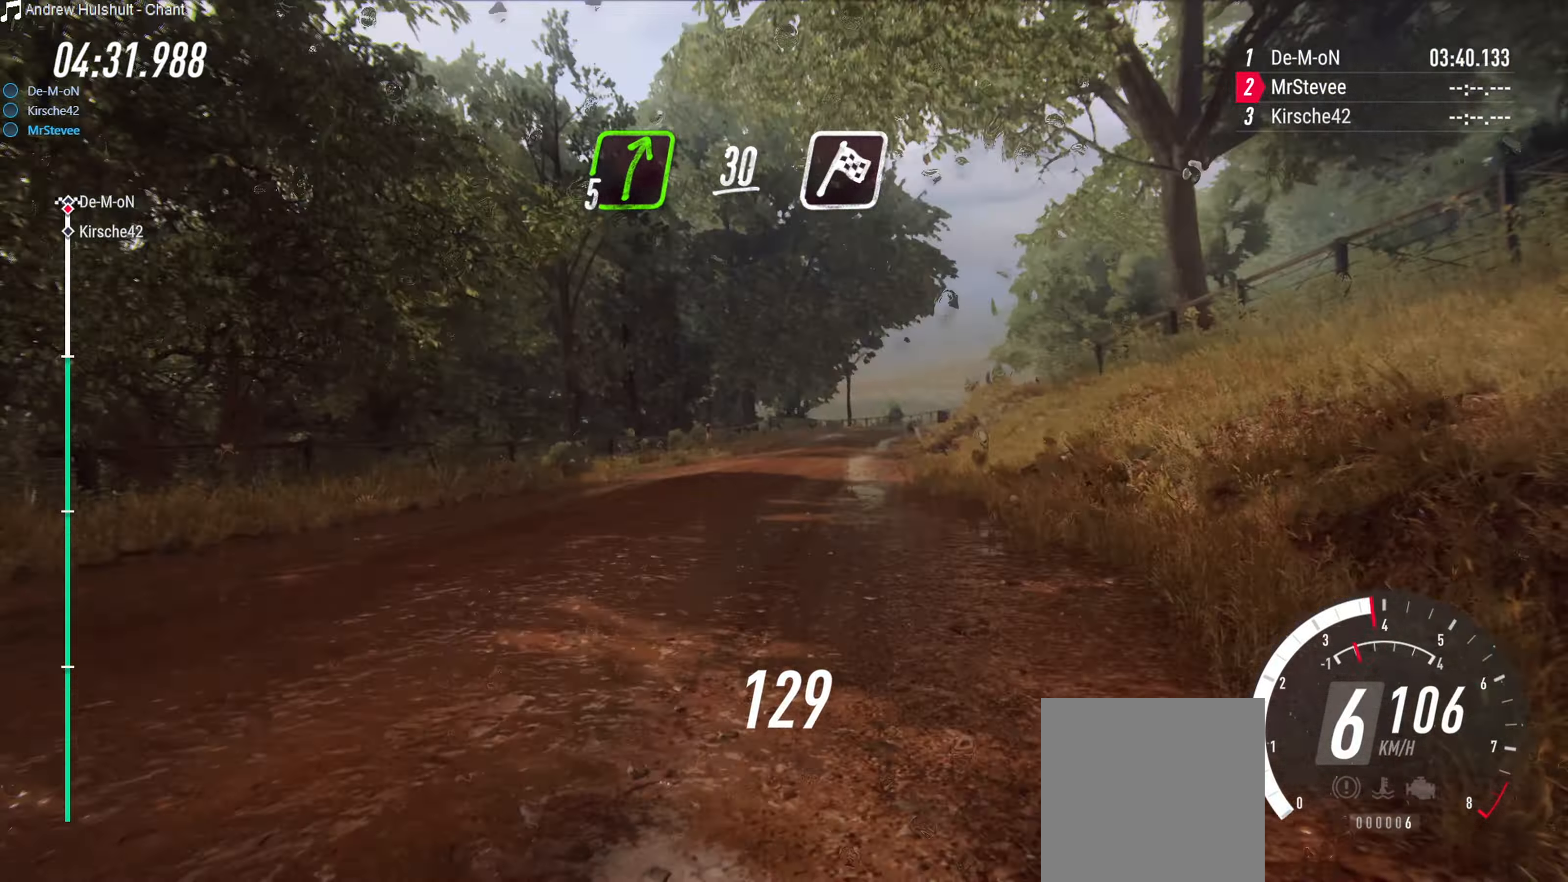
{"buttons": [], "left_stick": "right", "right_stick": "center", "events": [[250, "L2", "up"], [250, "left_stick", "center"], [383, "left_stick", "right"]]}
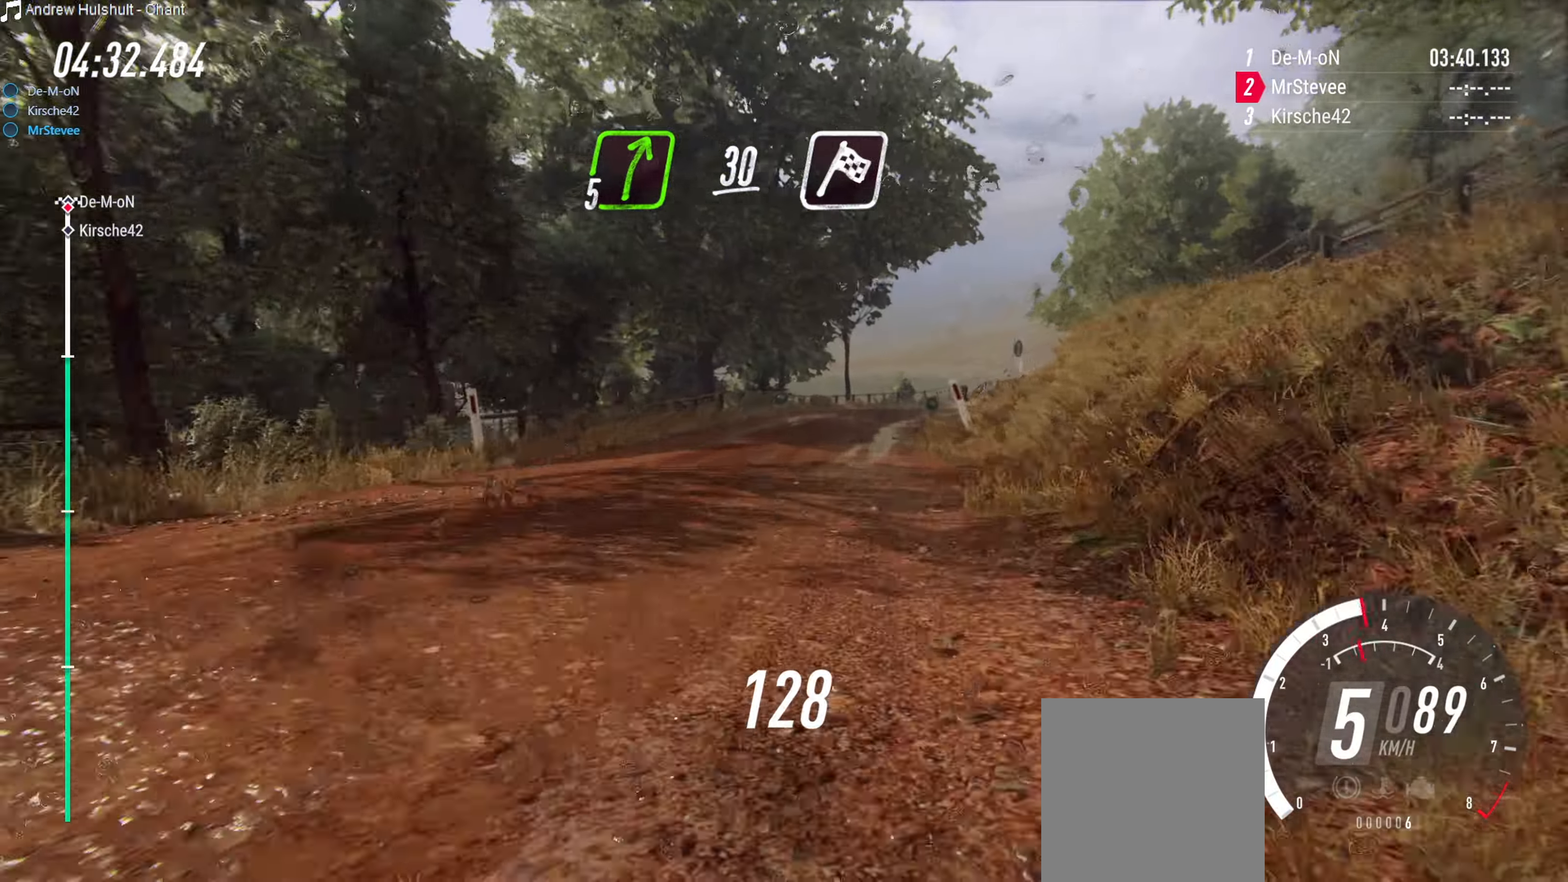
{"buttons": [], "left_stick": "right", "right_stick": "center", "events": [[83, "left_stick", "center"], [200, "left_stick", "left"], [300, "left_stick", "center"], [400, "left_stick", "right"]]}
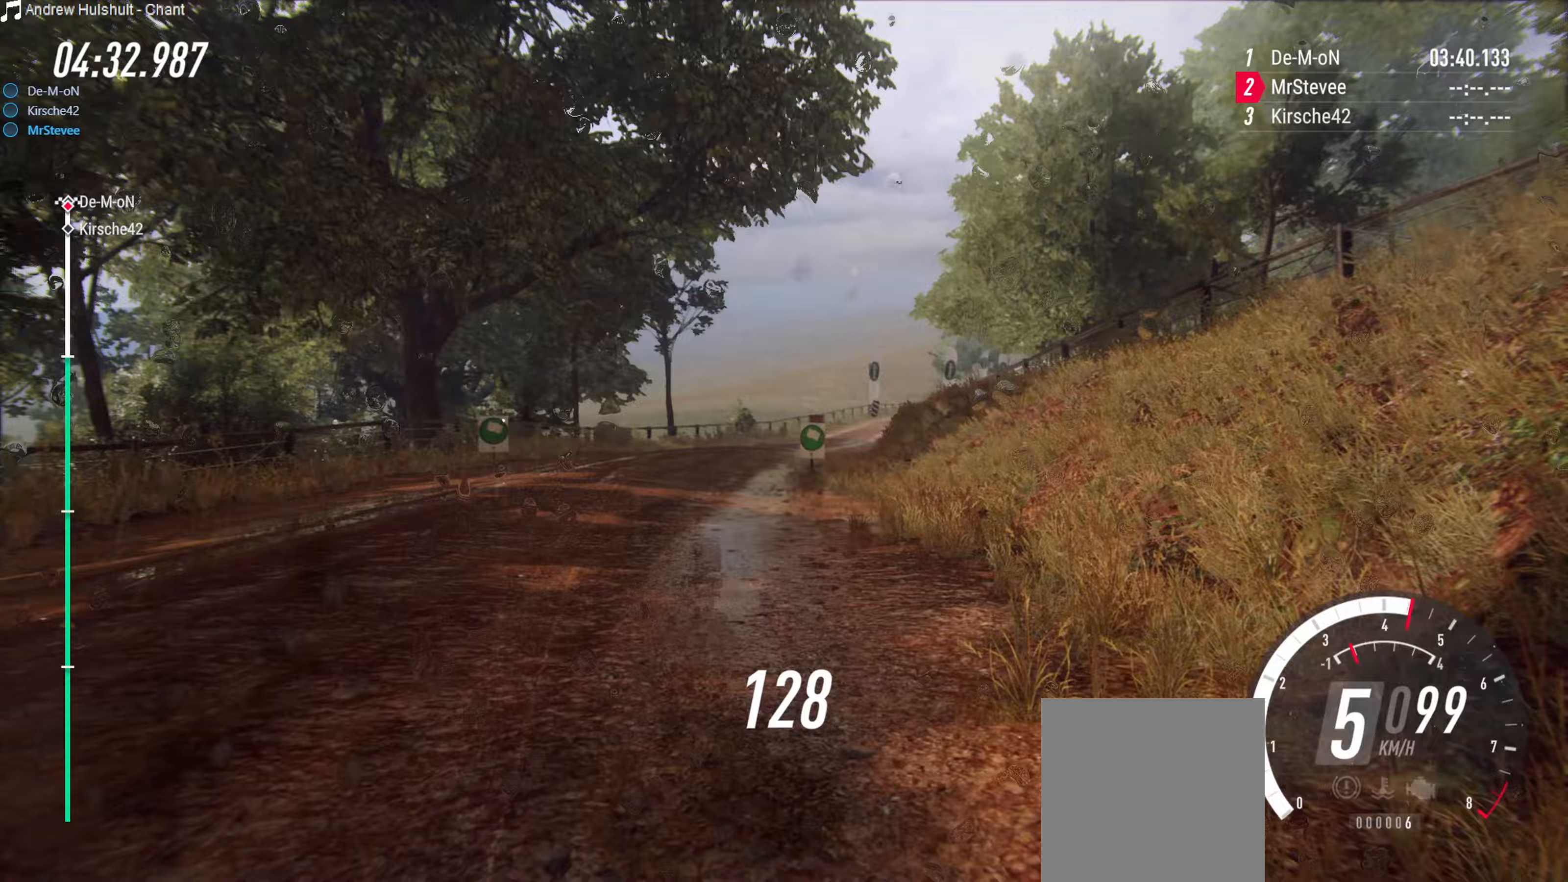
{"buttons": ["R2"], "left_stick": "center", "right_stick": "center", "events": [[33, "left_stick", "center"], [233, "R2", "down"], [250, "left_stick", "right"], [383, "left_stick", "center"]]}
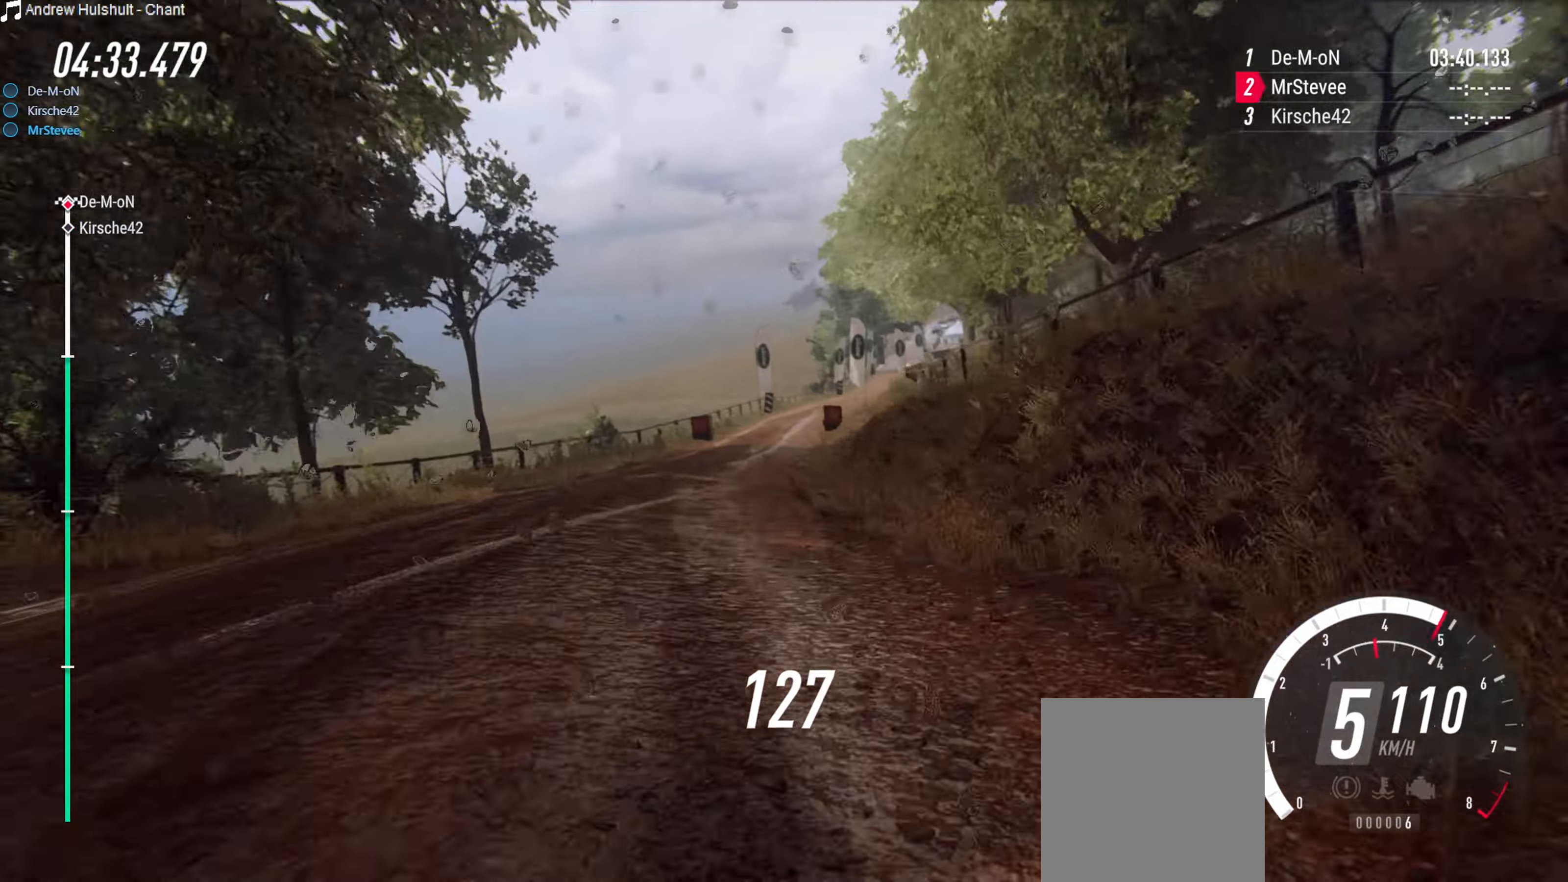
{"buttons": ["R2"], "left_stick": "center", "right_stick": "center", "events": [[117, "left_stick", "right"], [250, "left_stick", "center"]]}
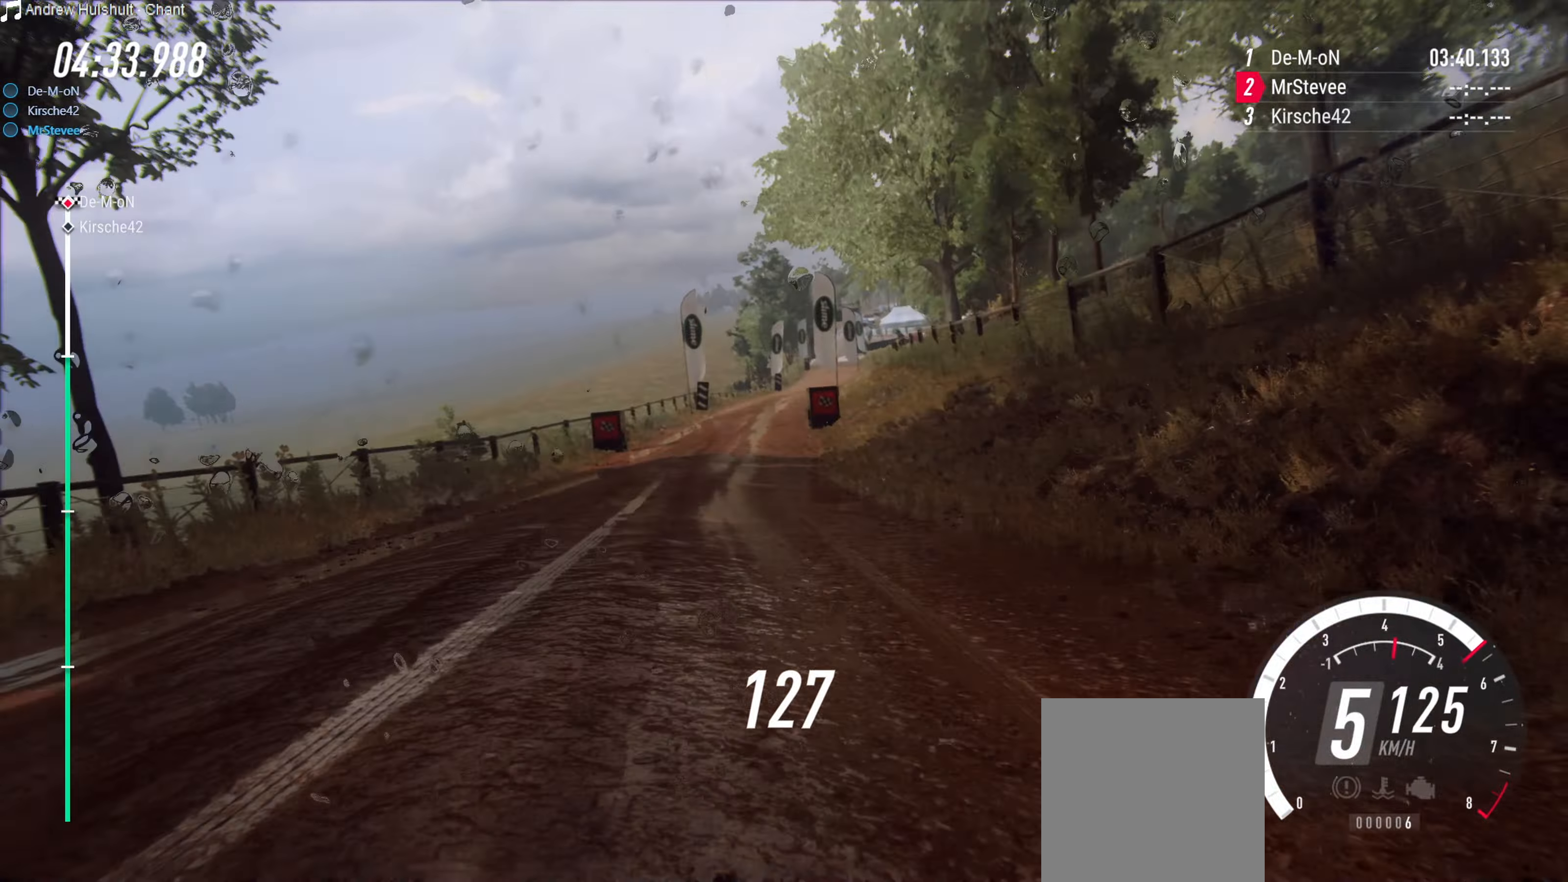
{"buttons": [], "left_stick": "right", "right_stick": "center", "events": [[17, "left_stick", "right"], [117, "R2", "up"], [167, "L2", "down"], [333, "L2", "up"], [383, "left_stick", "center"], [433, "left_stick", "right"]]}
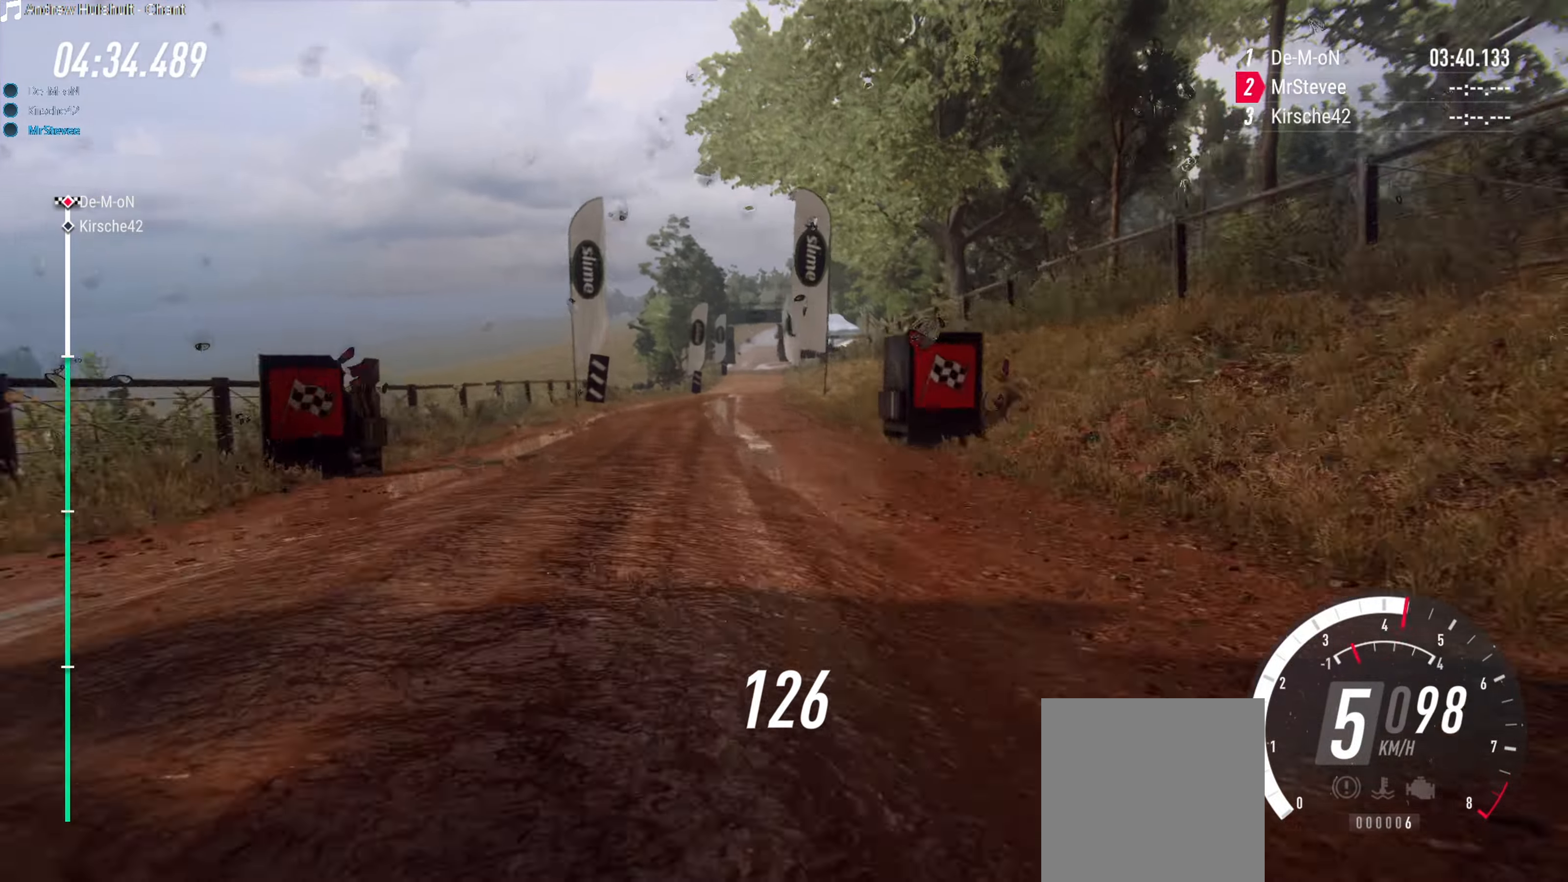
{"buttons": ["R2"], "left_stick": "down-left", "right_stick": "center", "events": [[17, "left_stick", "center"], [83, "R2", "down"], [133, "left_stick", "left"], [333, "left_stick", "center"], [467, "left_stick", "down-left"]]}
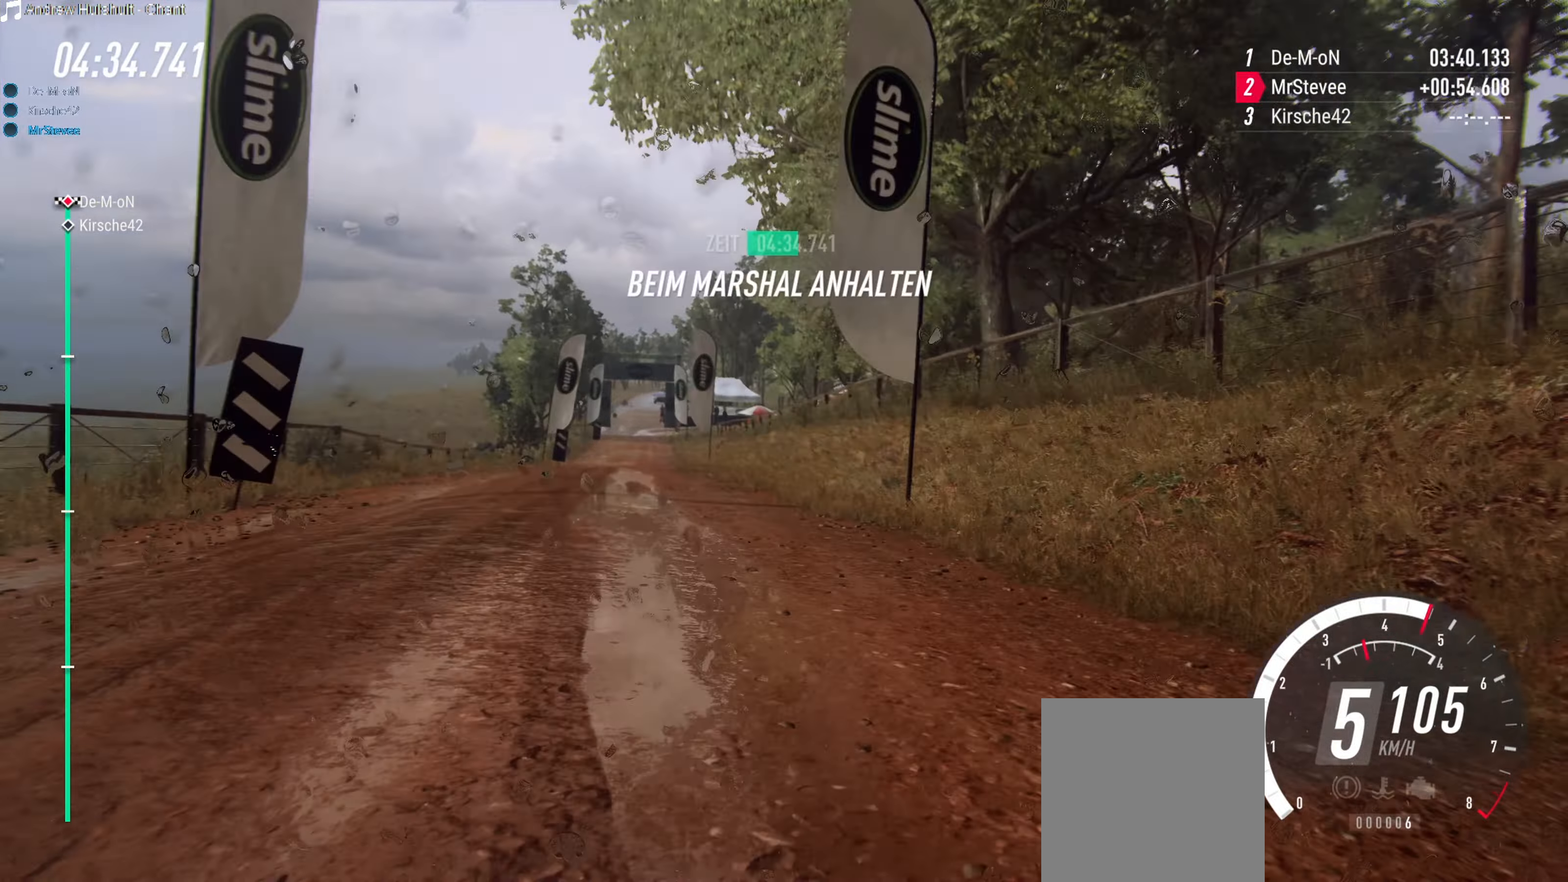
{"buttons": ["R2"], "left_stick": "center", "right_stick": "center", "events": [[83, "left_stick", "center"], [333, "left_stick", "down-left"], [467, "left_stick", "center"]]}
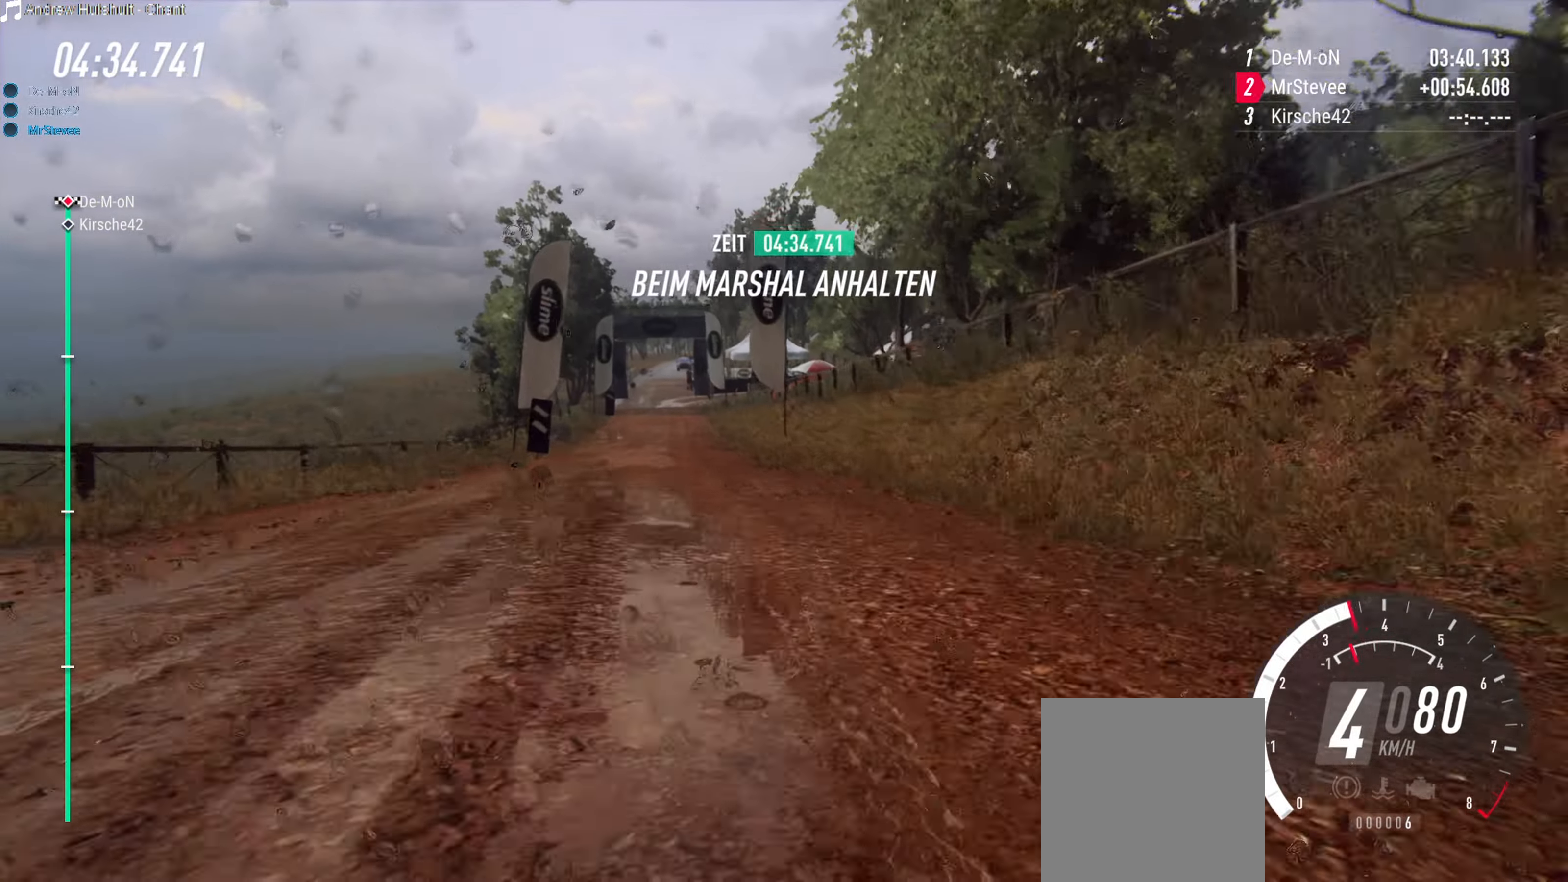
{"buttons": ["R2"], "left_stick": "left", "right_stick": "center", "events": [[83, "left_stick", "down-left"], [150, "left_stick", "left"], [383, "left_stick", "center"], [500, "left_stick", "left"]]}
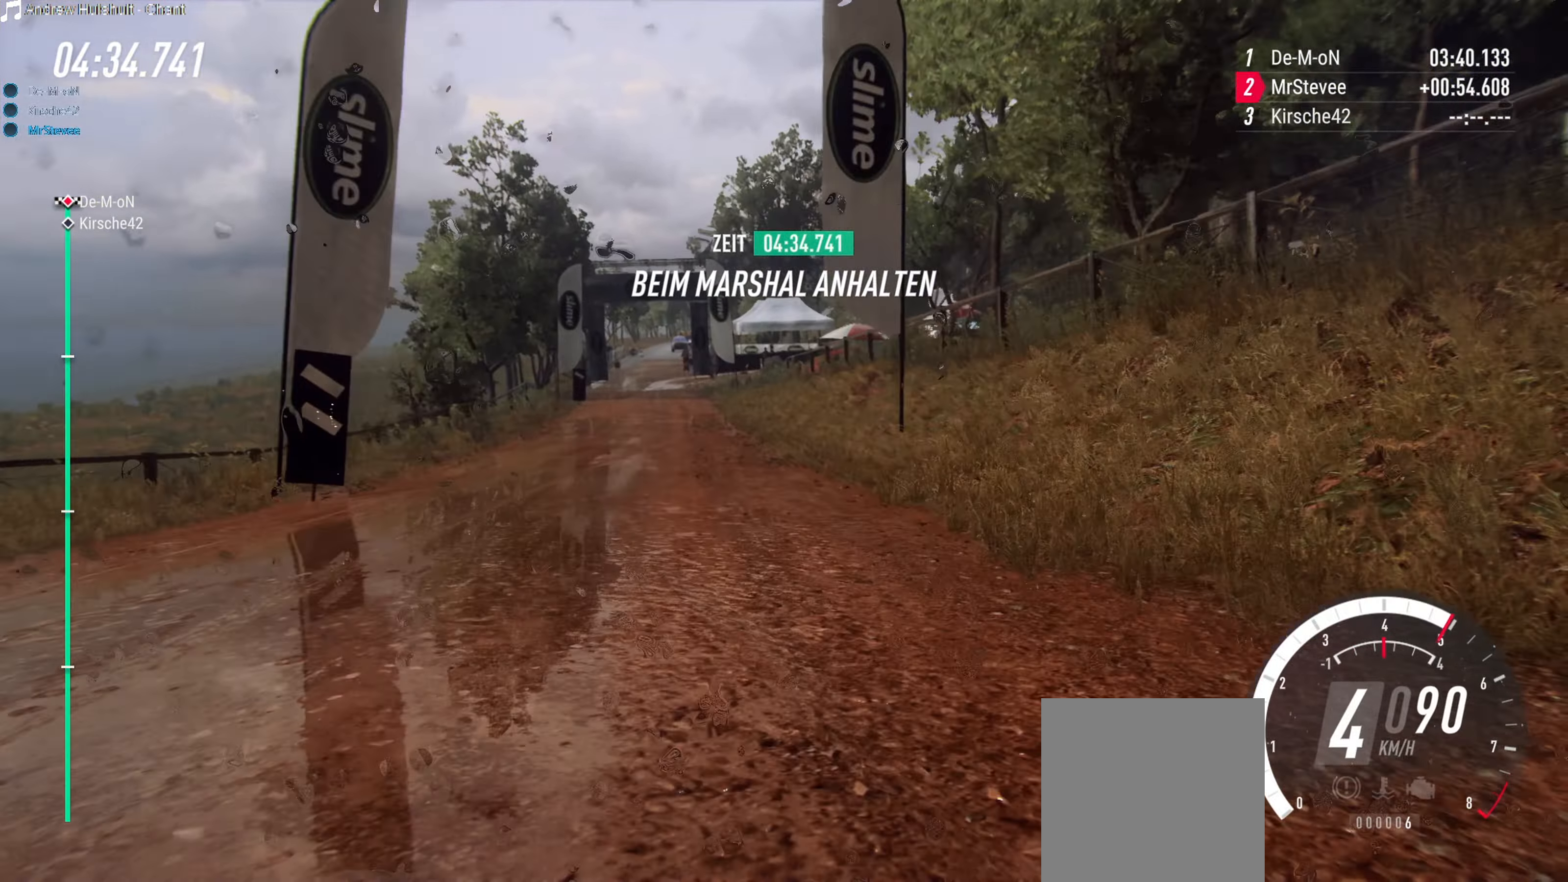
{"buttons": ["R2"], "left_stick": "center", "right_stick": "center", "events": [[250, "left_stick", "center"]]}
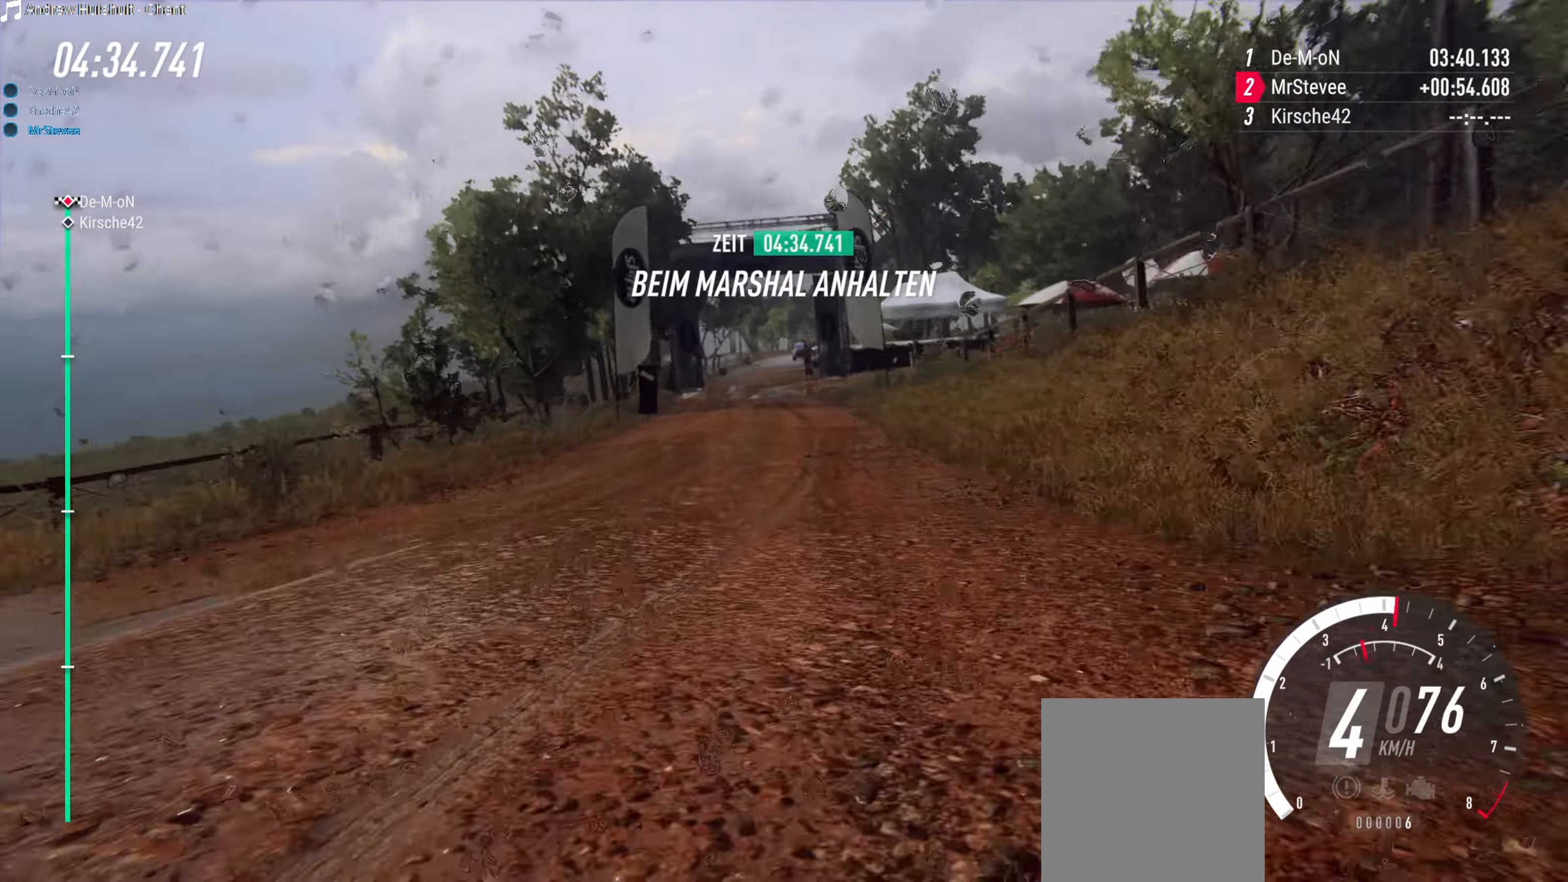
{"buttons": ["R2"], "left_stick": "right", "right_stick": "center", "events": [[467, "left_stick", "right"]]}
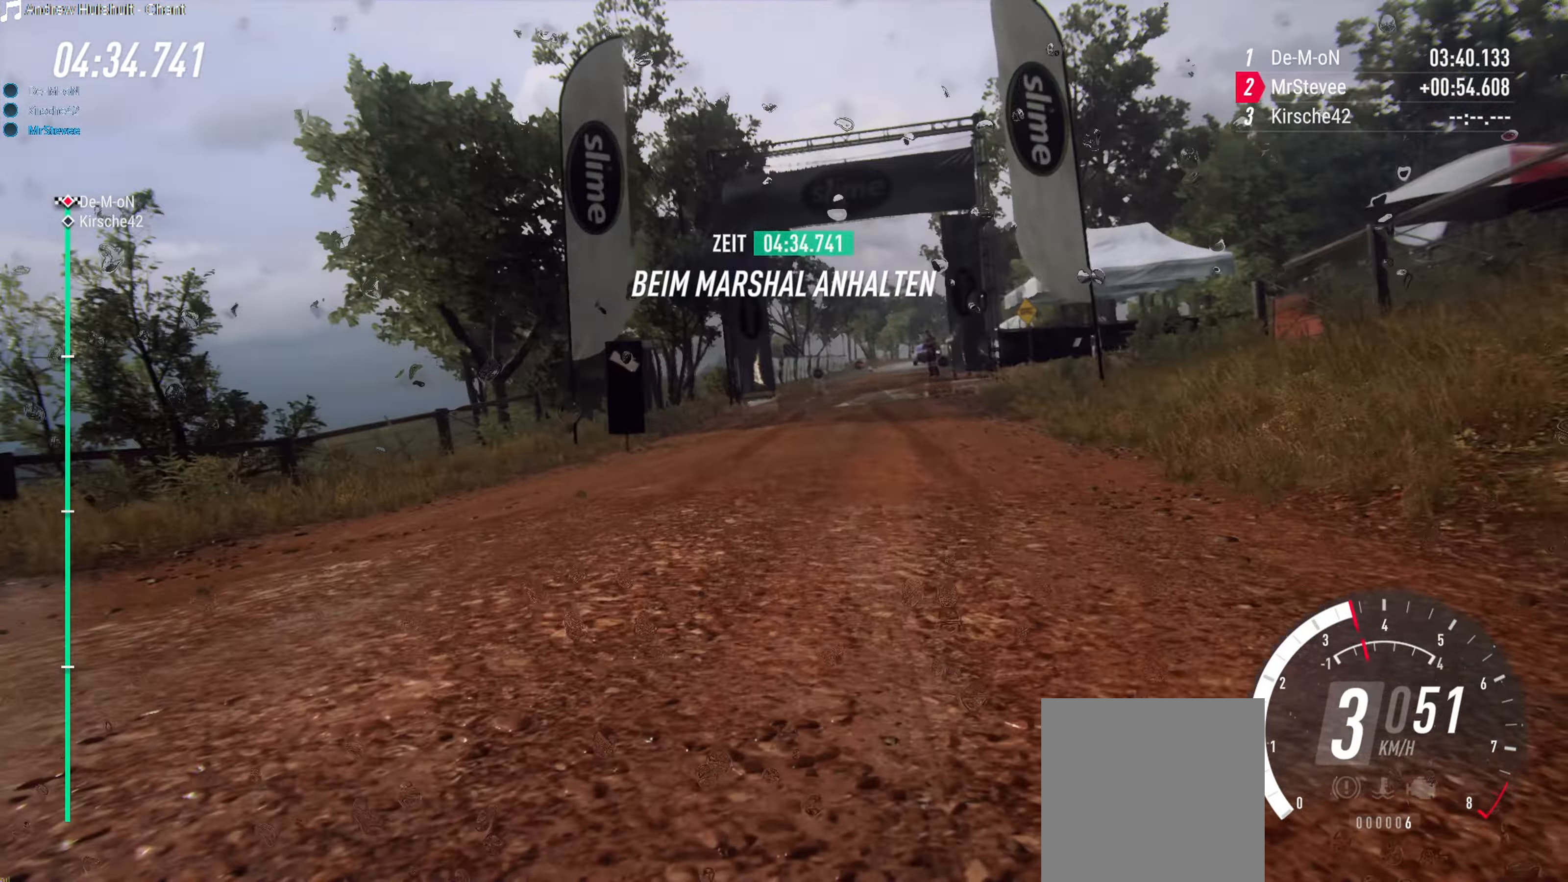
{"buttons": ["R2"], "left_stick": "center", "right_stick": "center", "events": [[333, "left_stick", "center"]]}
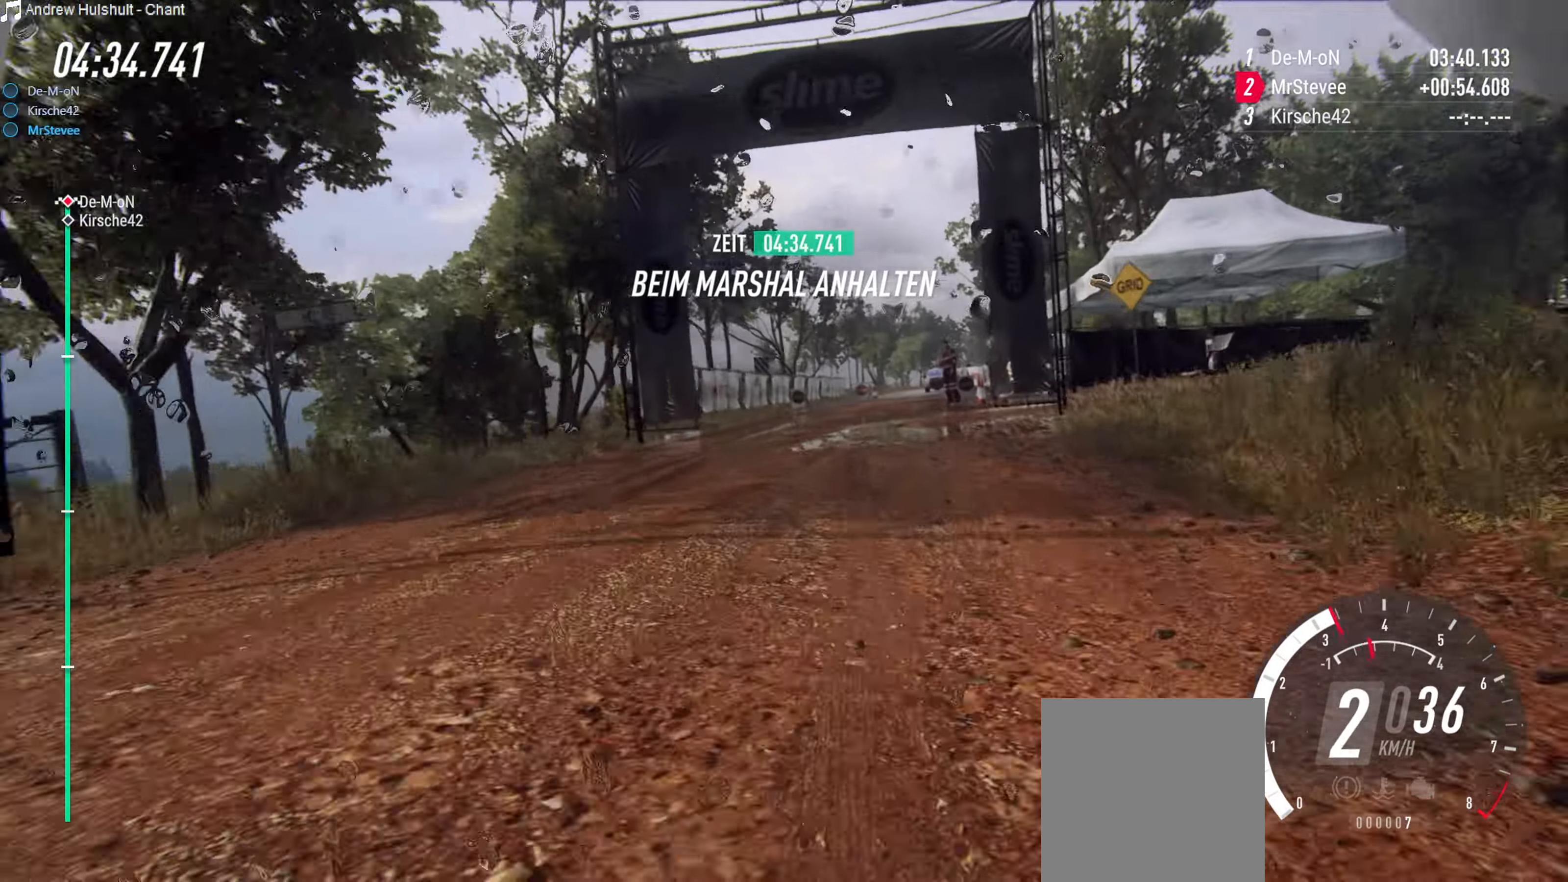
{"buttons": ["R2"], "left_stick": "center", "right_stick": "center", "events": [[17, "left_stick", "right"], [167, "left_stick", "center"], [267, "left_stick", "down"], [350, "left_stick", "left"], [400, "left_stick", "center"]]}
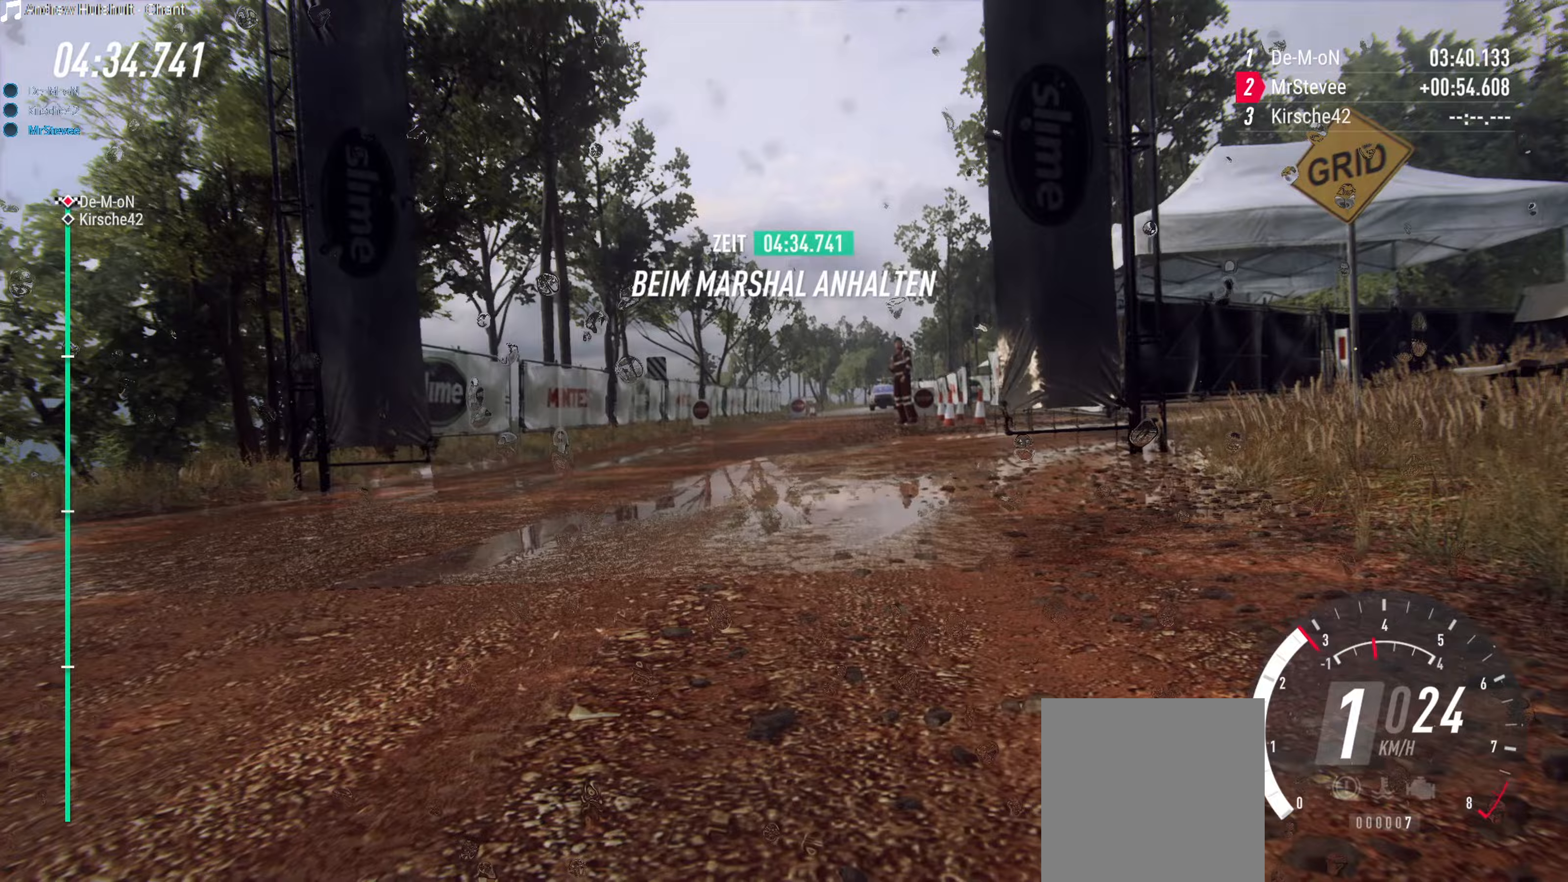
{"buttons": ["R2"], "left_stick": "center", "right_stick": "center", "events": []}
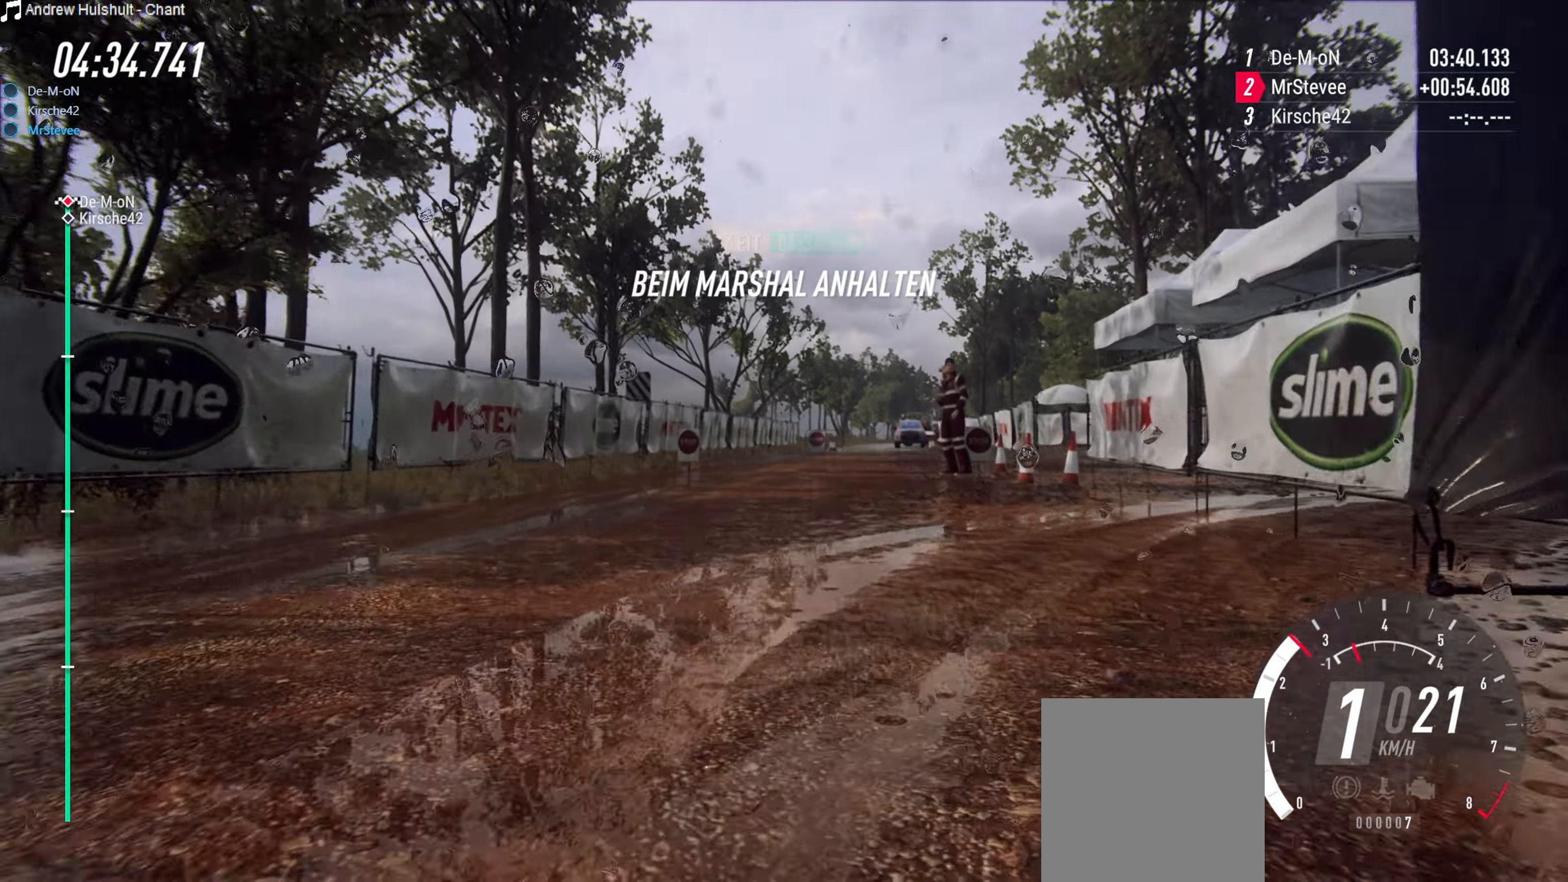
{"buttons": ["R2"], "left_stick": "center", "right_stick": "center", "events": [[67, "left_stick", "right"], [250, "left_stick", "center"]]}
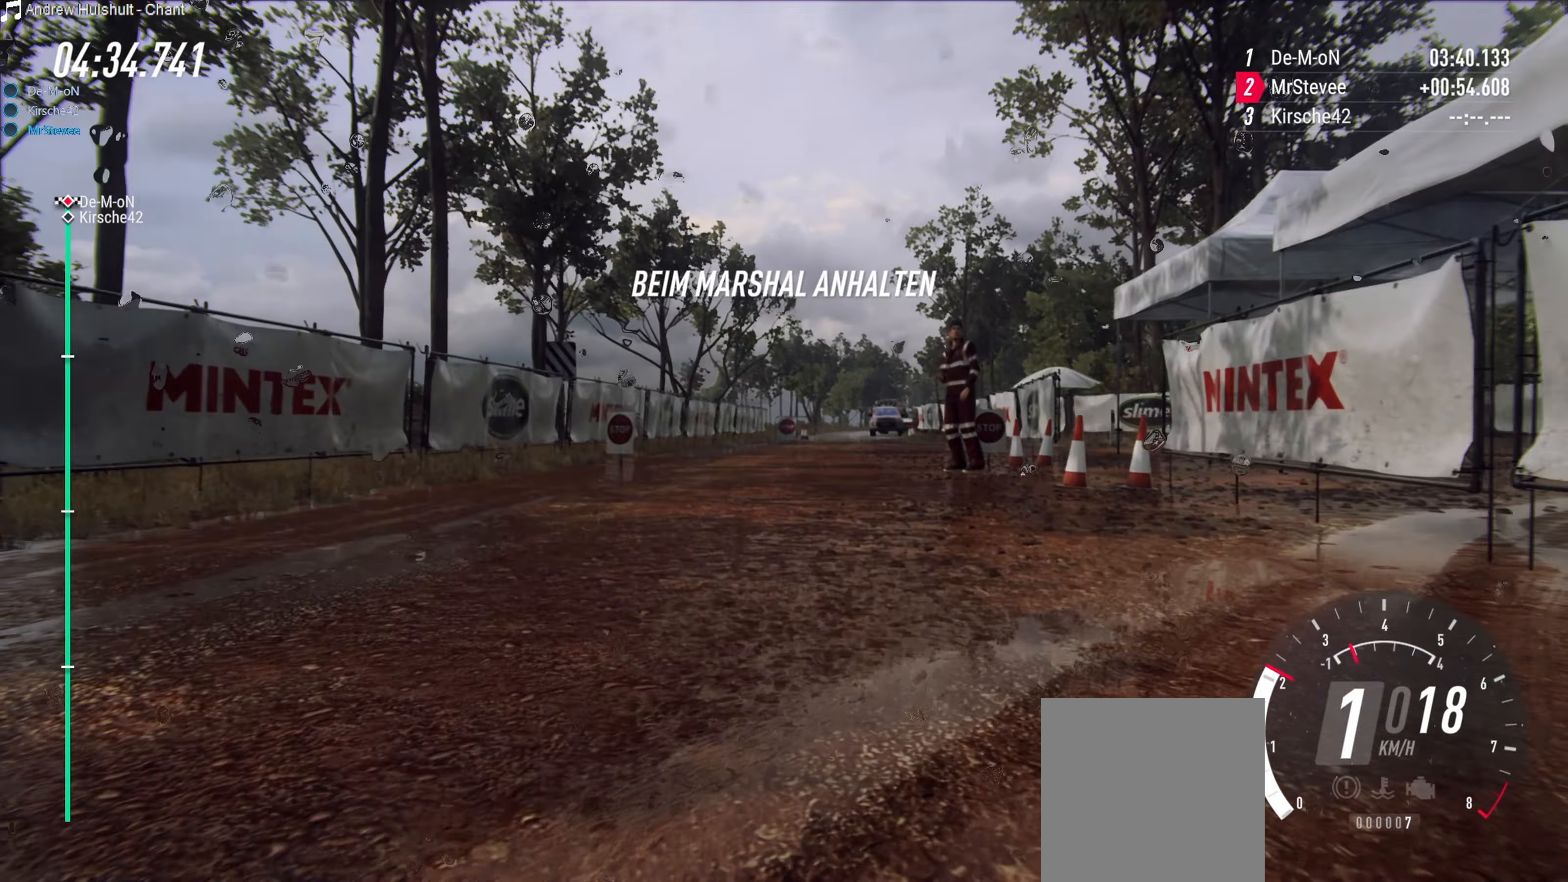
{"buttons": ["R2"], "left_stick": "center", "right_stick": "center", "events": [[33, "left_stick", "right"], [167, "left_stick", "center"]]}
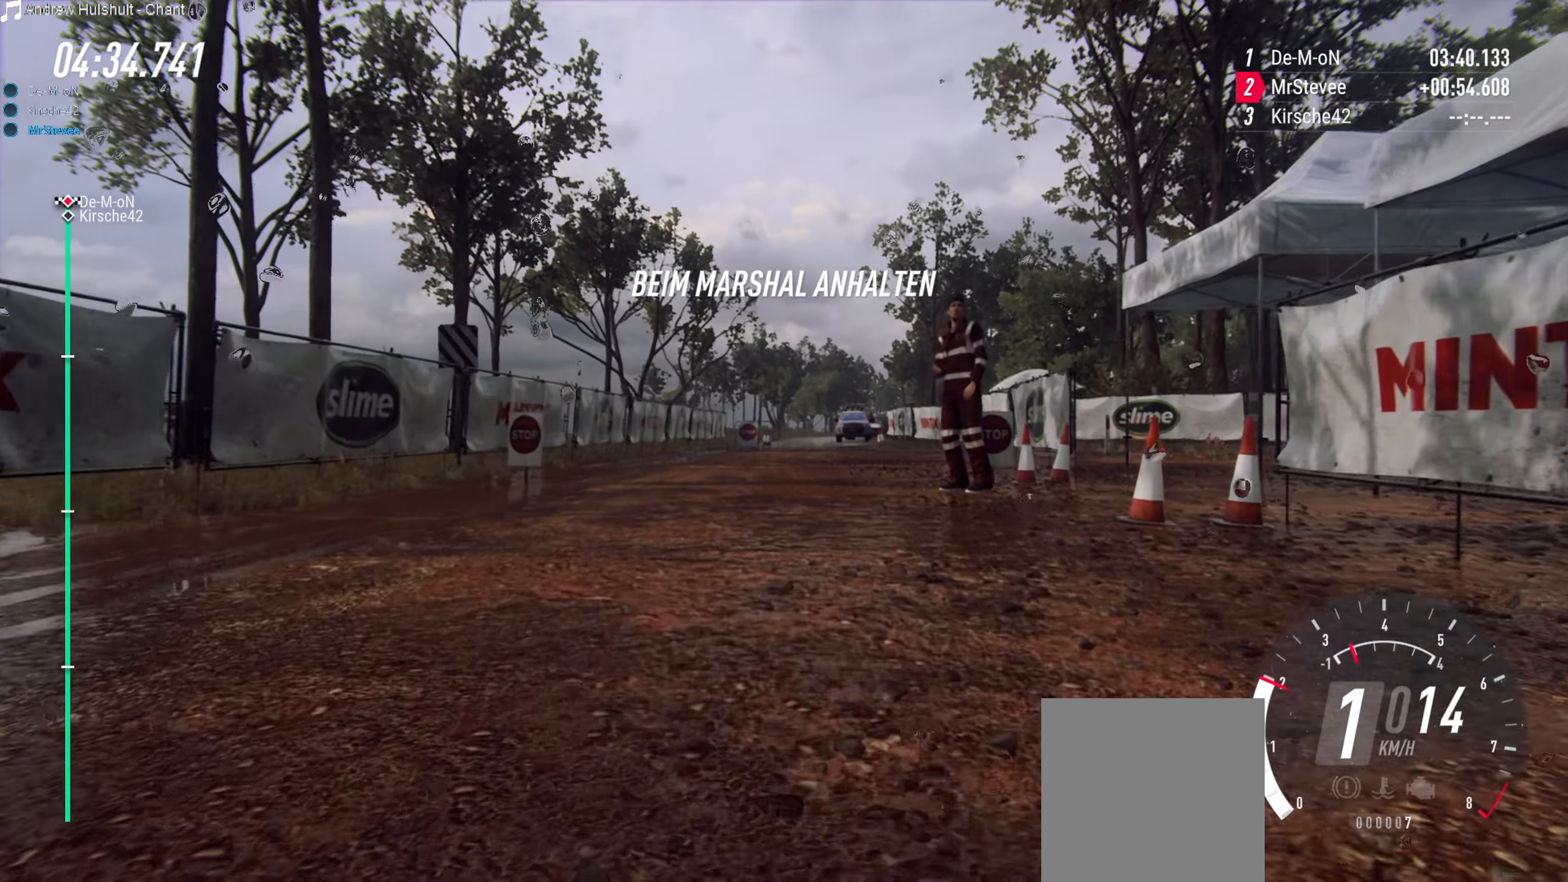
{"buttons": ["R2"], "left_stick": "center", "right_stick": "center", "events": []}
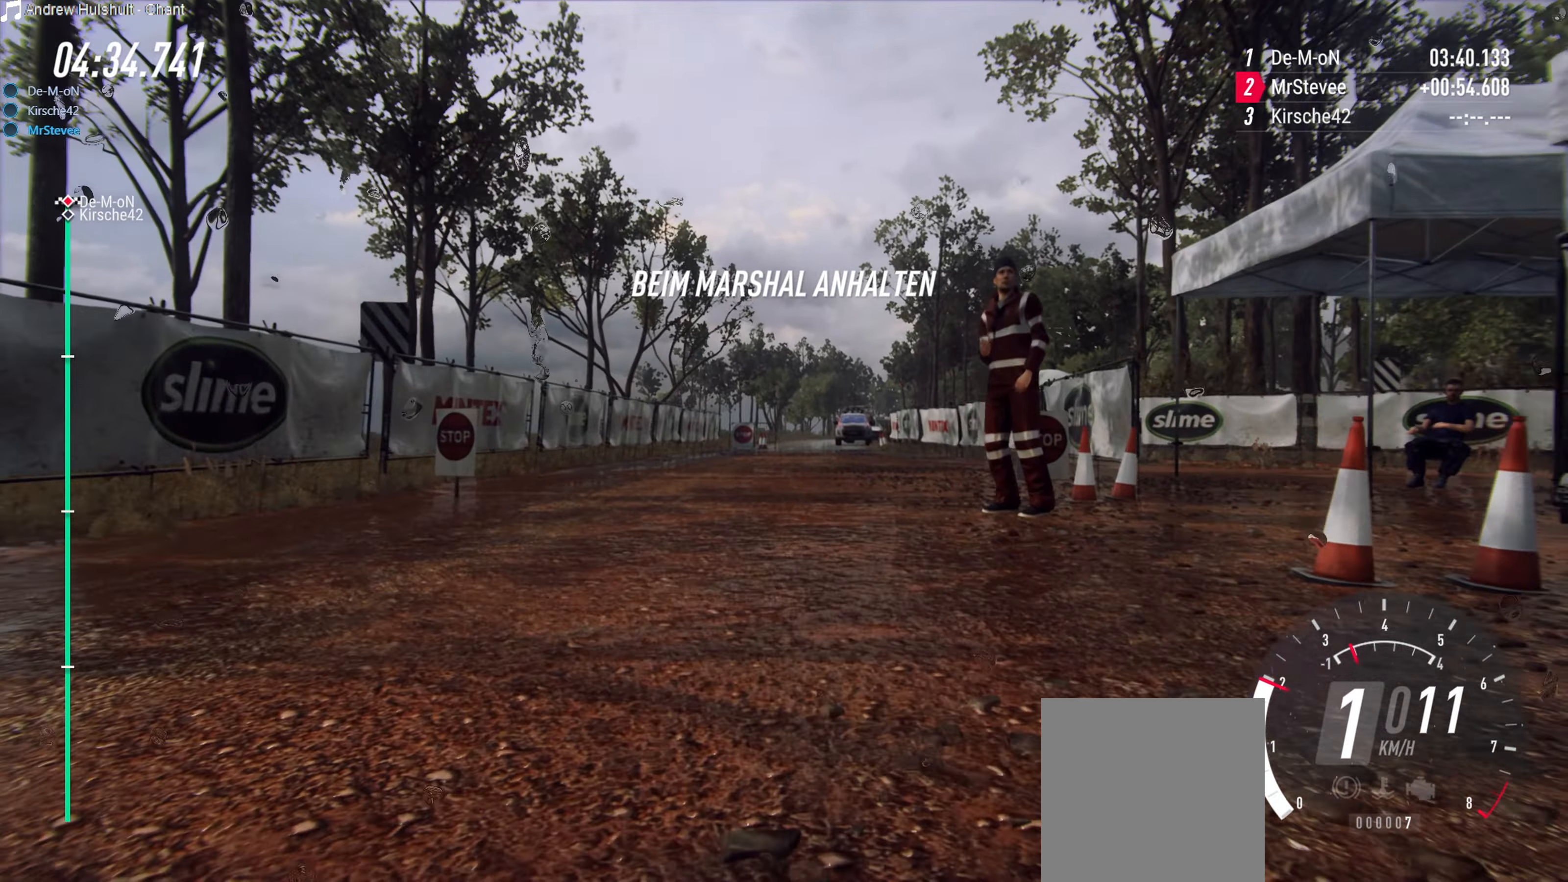
{"buttons": ["R2"], "left_stick": "center", "right_stick": "center", "events": []}
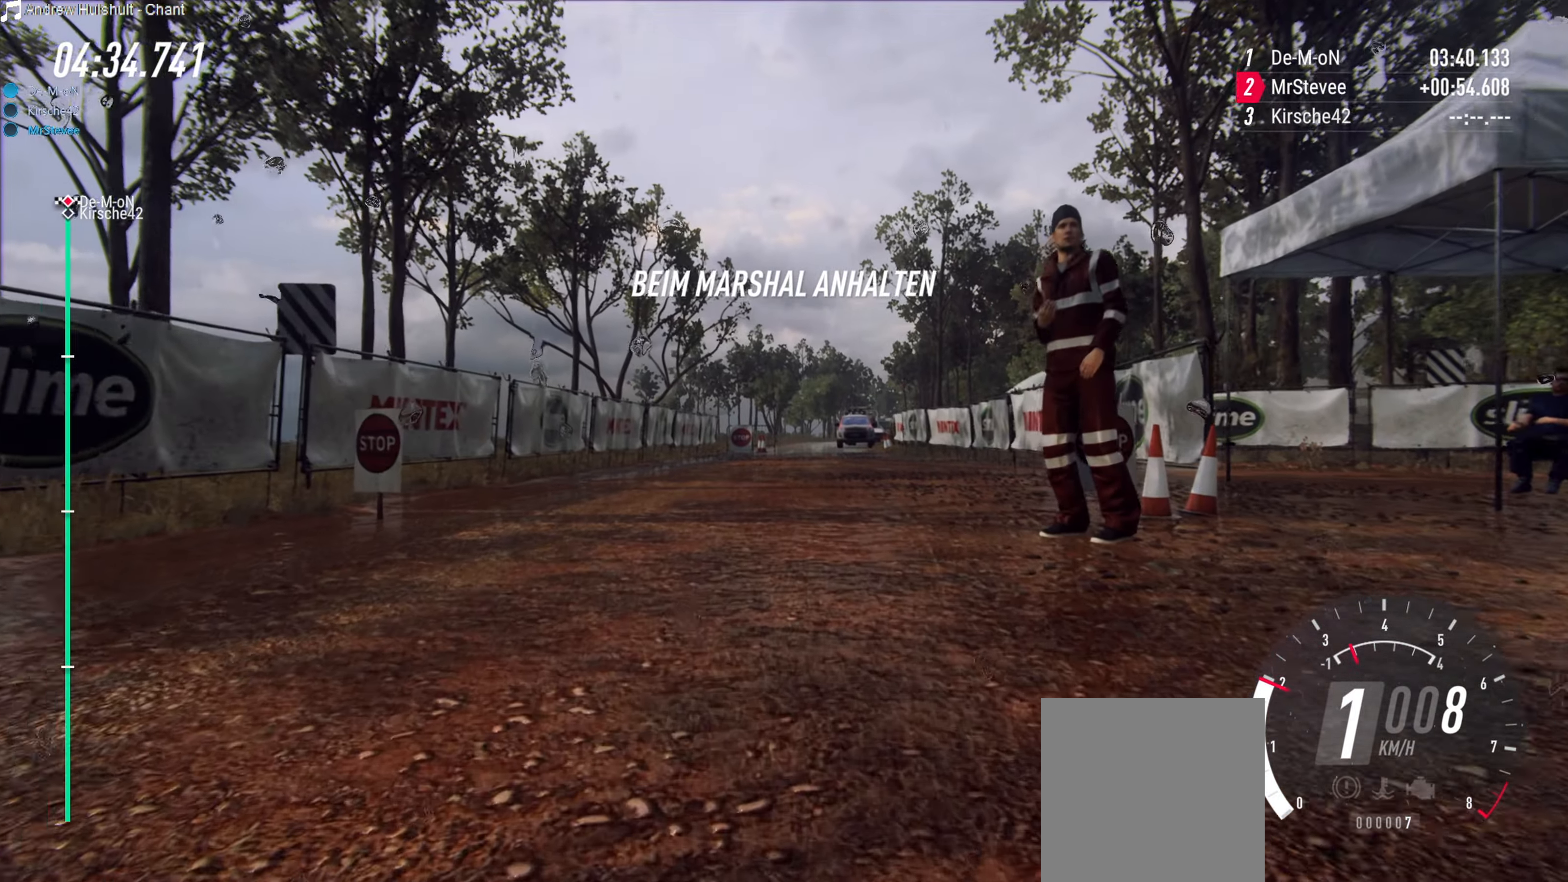
{"buttons": [], "left_stick": "center", "right_stick": "center", "events": [[400, "R2", "up"]]}